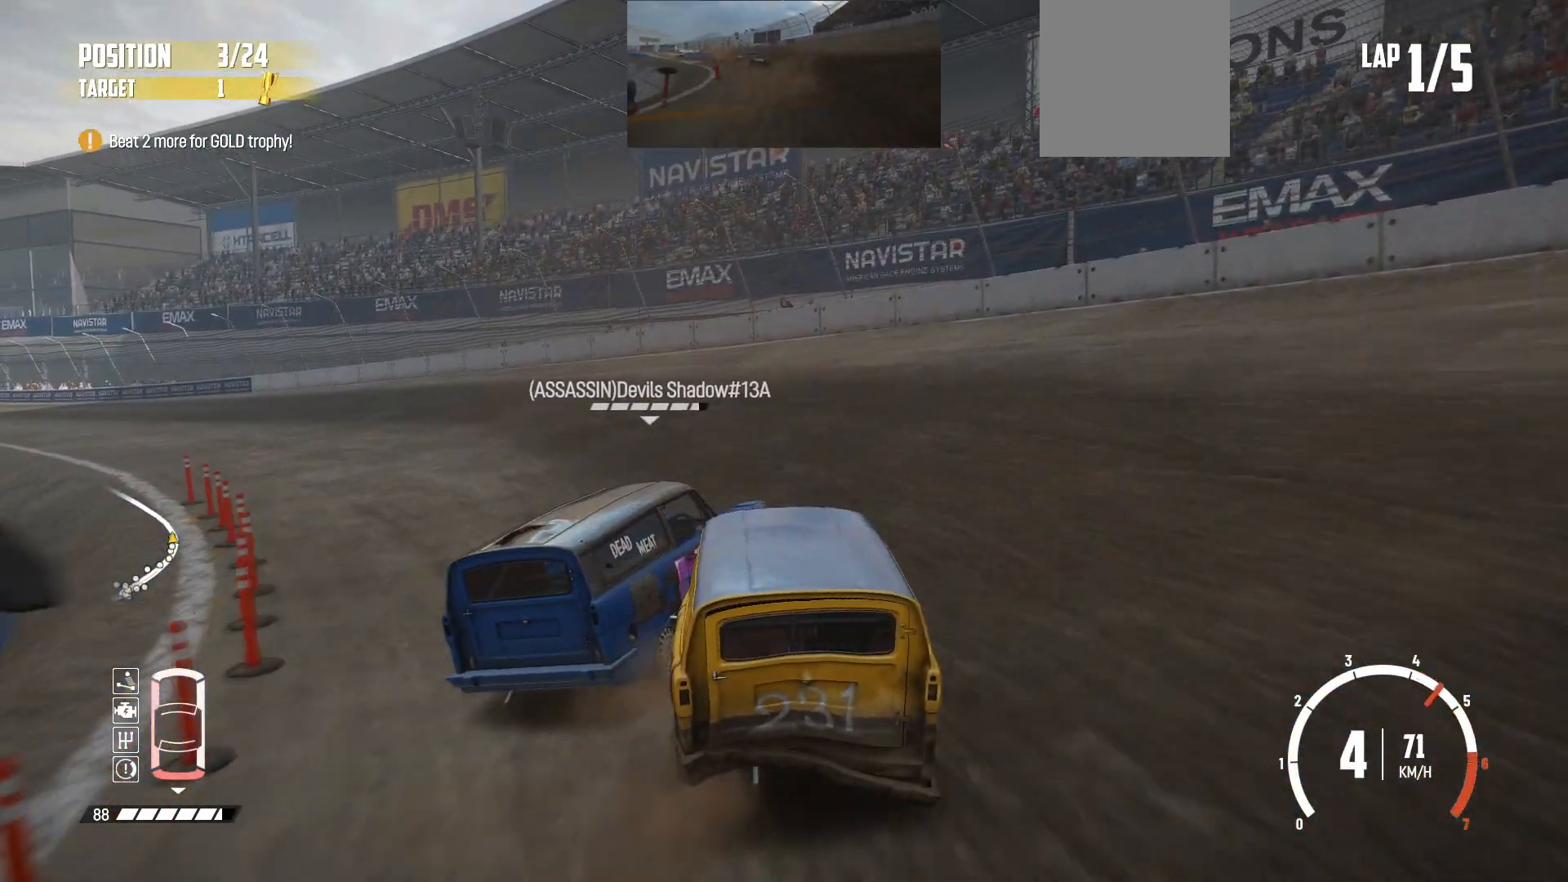
Gameplay with a controller (Xbox layout); each line is a JSON object with the inputs held at the frame after it. "events" lists button and stick changes between this image and that frame as [ms after this image, input, new state], when the widget could be followed in between. Not read: right_stick.
{"buttons": ["R2"], "left_stick": "left", "events": [[83, "R2", "down"]]}
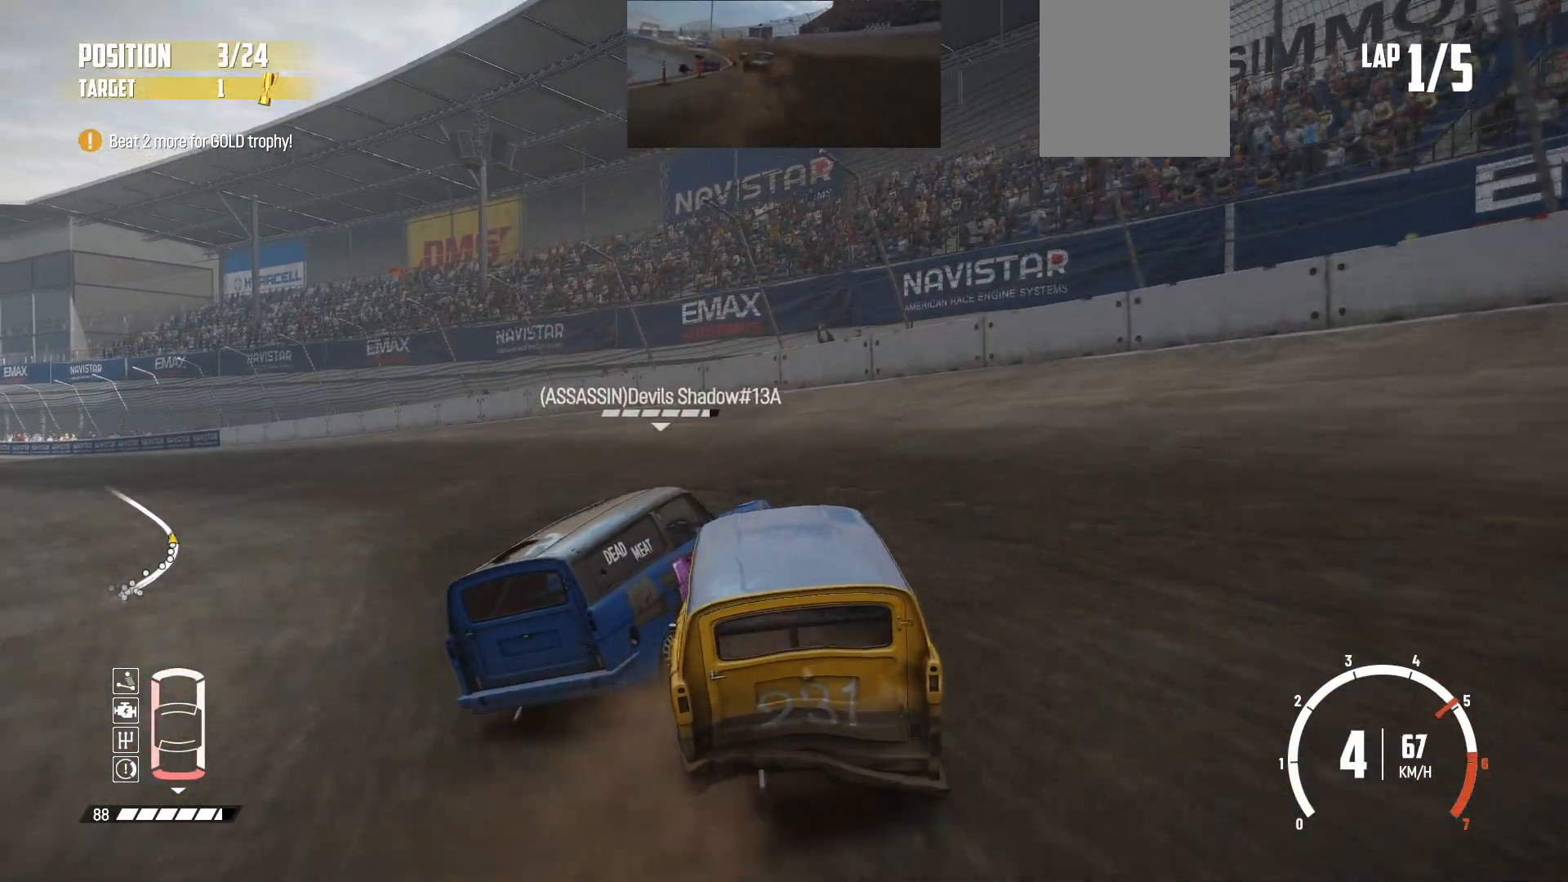
{"buttons": ["B", "L2"], "left_stick": "left", "events": [[83, "R2", "up"], [133, "L2", "down"], [283, "B", "down"]]}
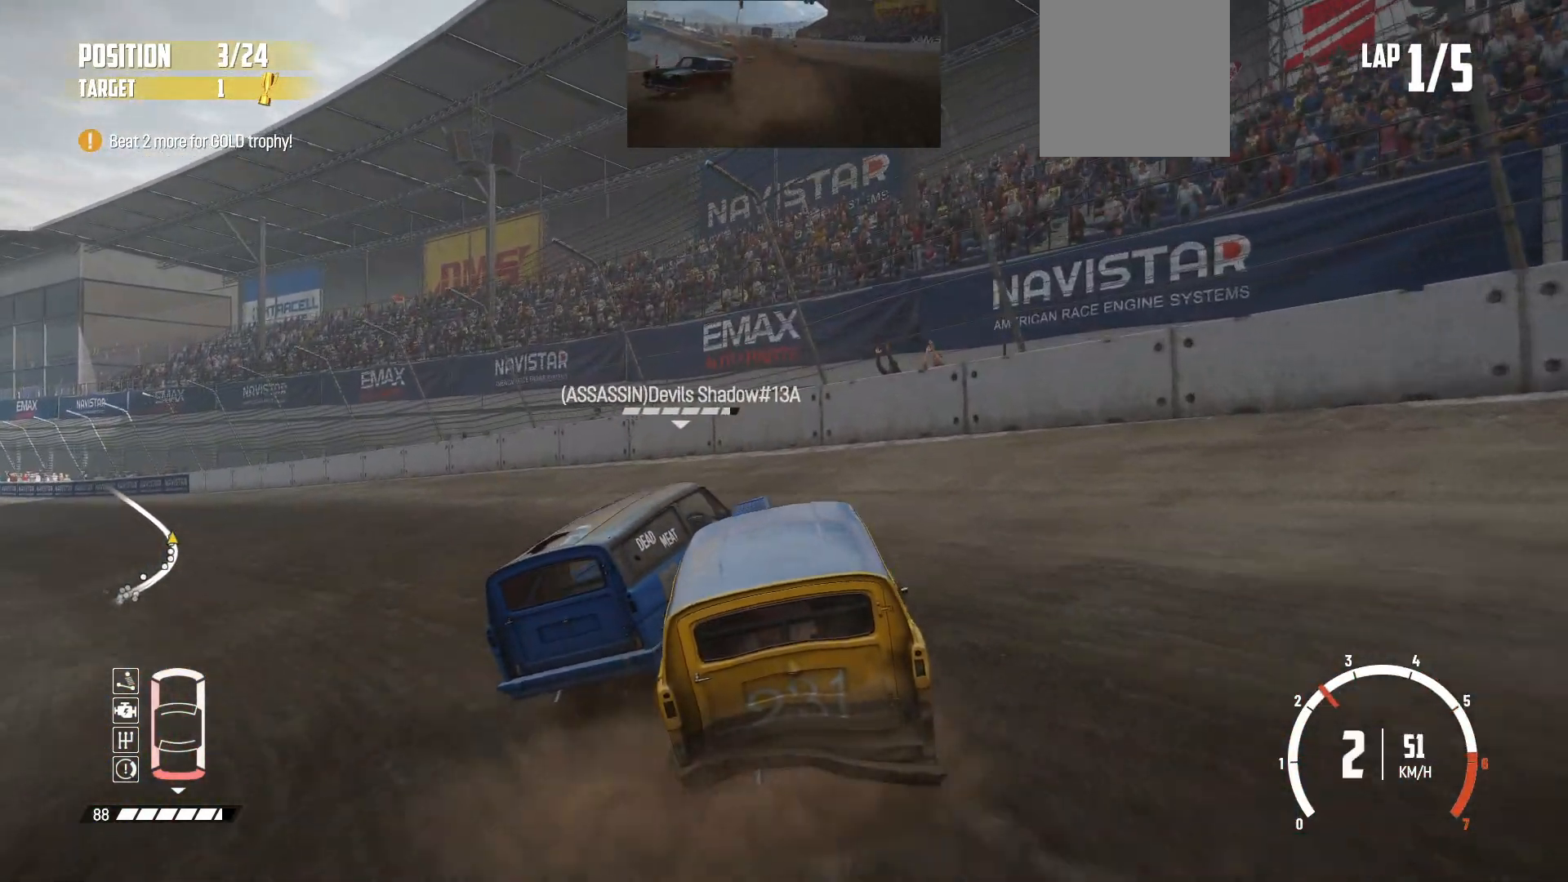
{"buttons": ["R2"], "left_stick": "left", "events": [[33, "L2", "up"], [233, "B", "up"], [283, "R2", "down"]]}
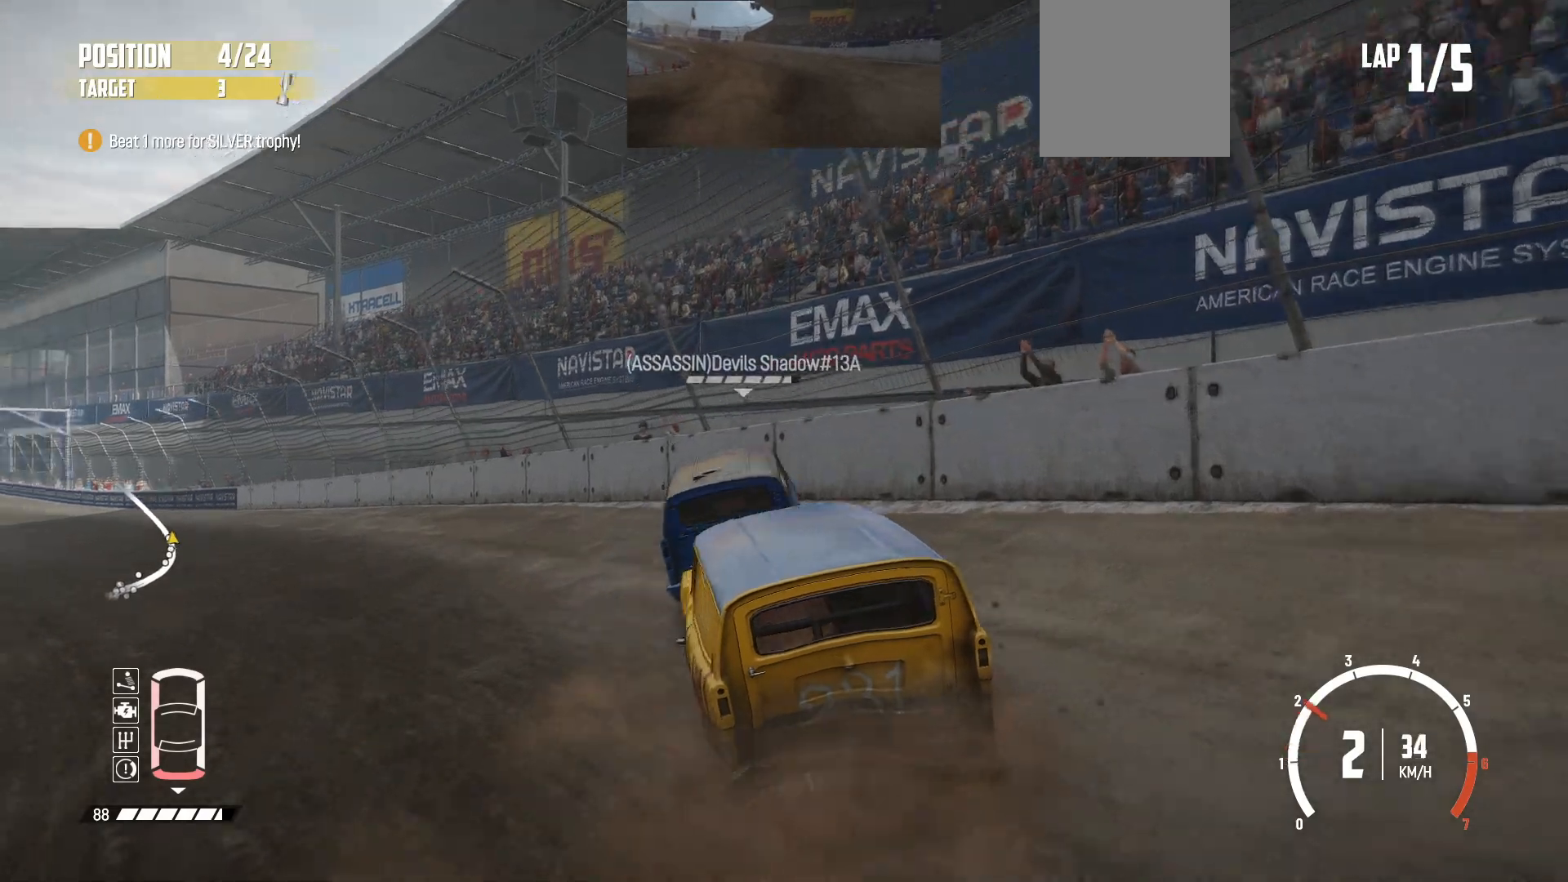
{"buttons": ["R2"], "left_stick": "center", "events": [[133, "left_stick", "center"]]}
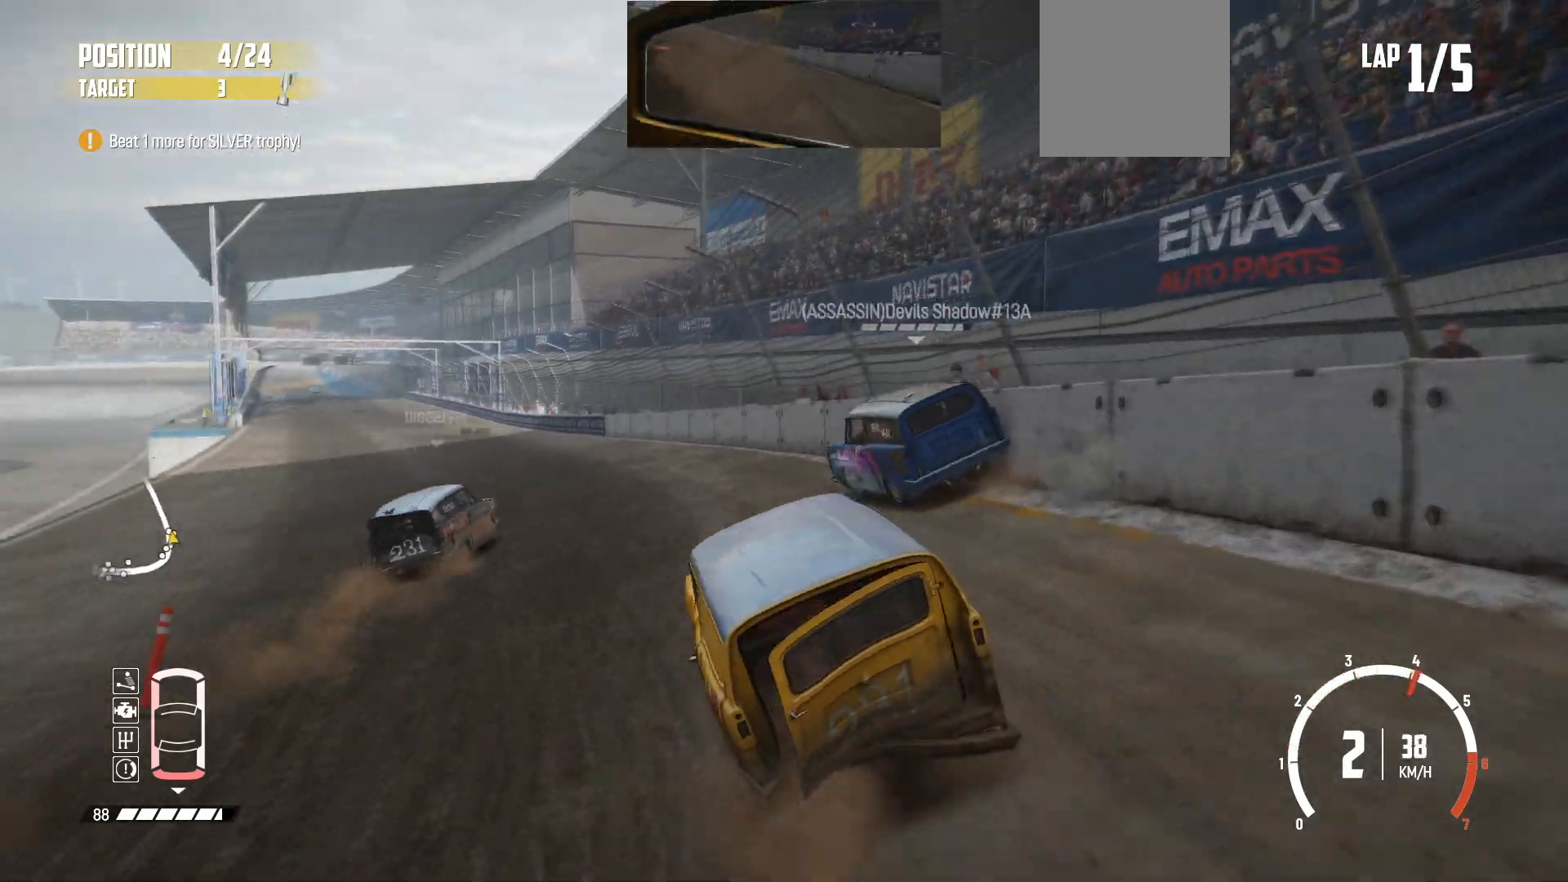
{"buttons": ["R2"], "left_stick": "left", "events": [[317, "left_stick", "left"]]}
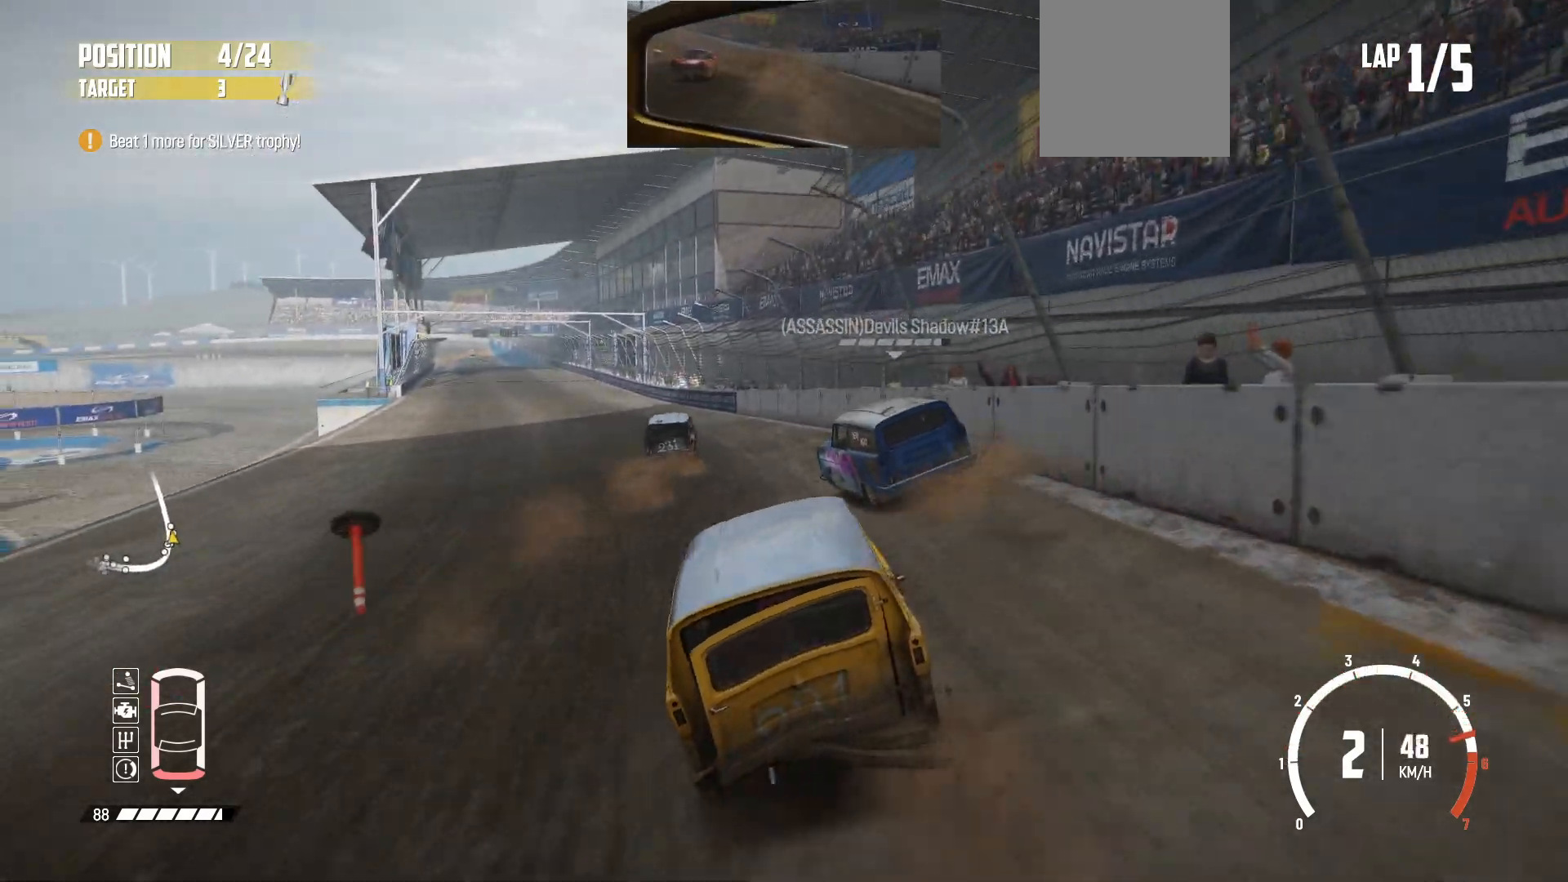
{"buttons": ["R2"], "left_stick": "center", "events": [[117, "left_stick", "center"]]}
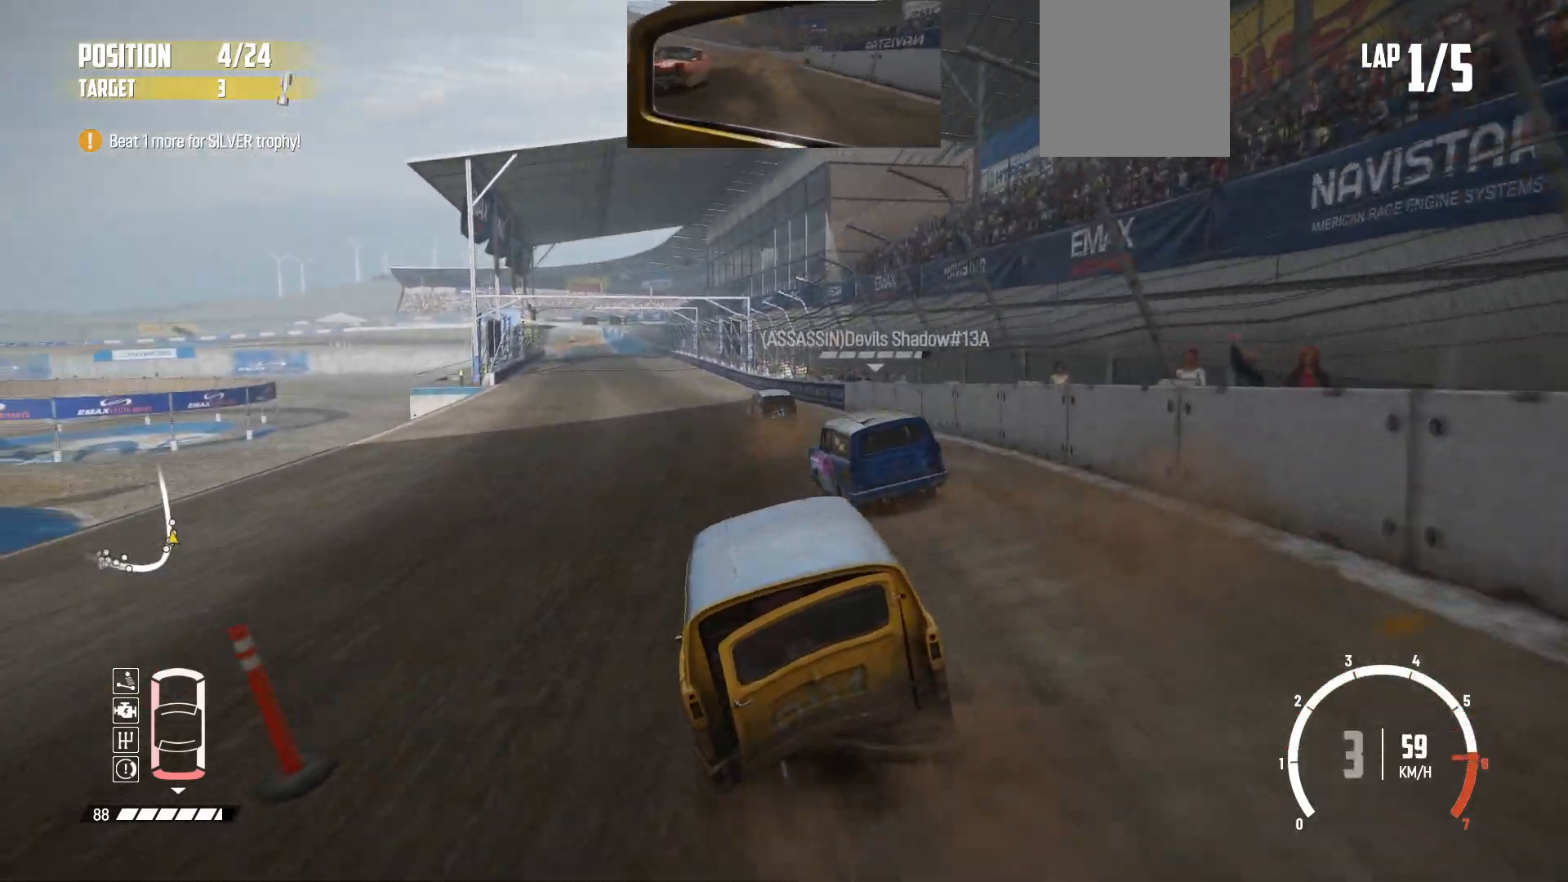
{"buttons": ["R2"], "left_stick": "center", "events": []}
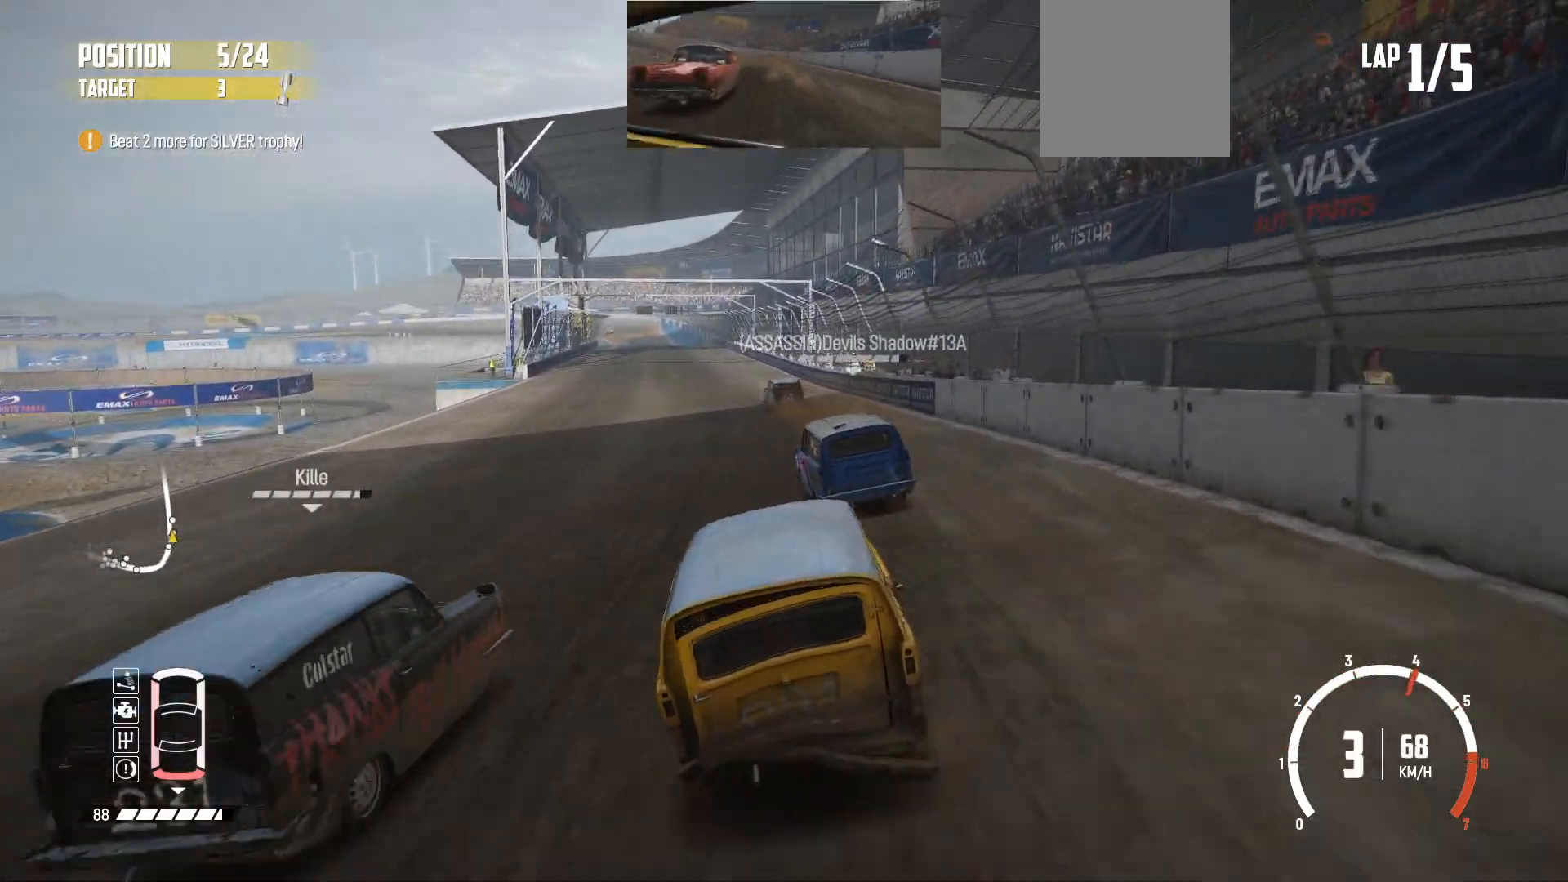
{"buttons": ["R2"], "left_stick": "center", "events": []}
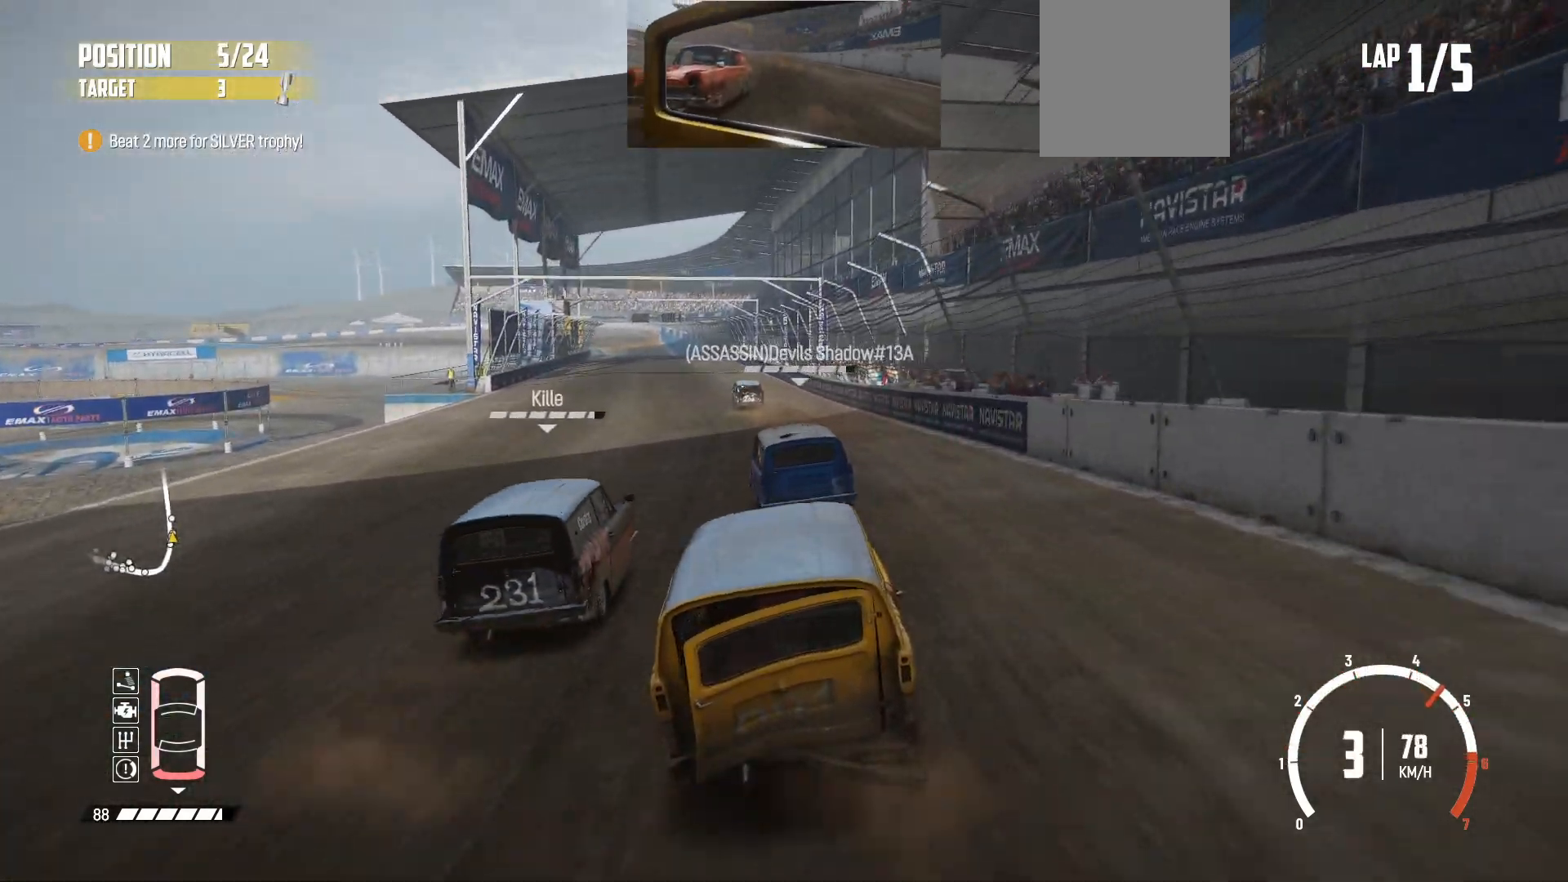
{"buttons": ["R2"], "left_stick": "left", "events": [[417, "left_stick", "left"]]}
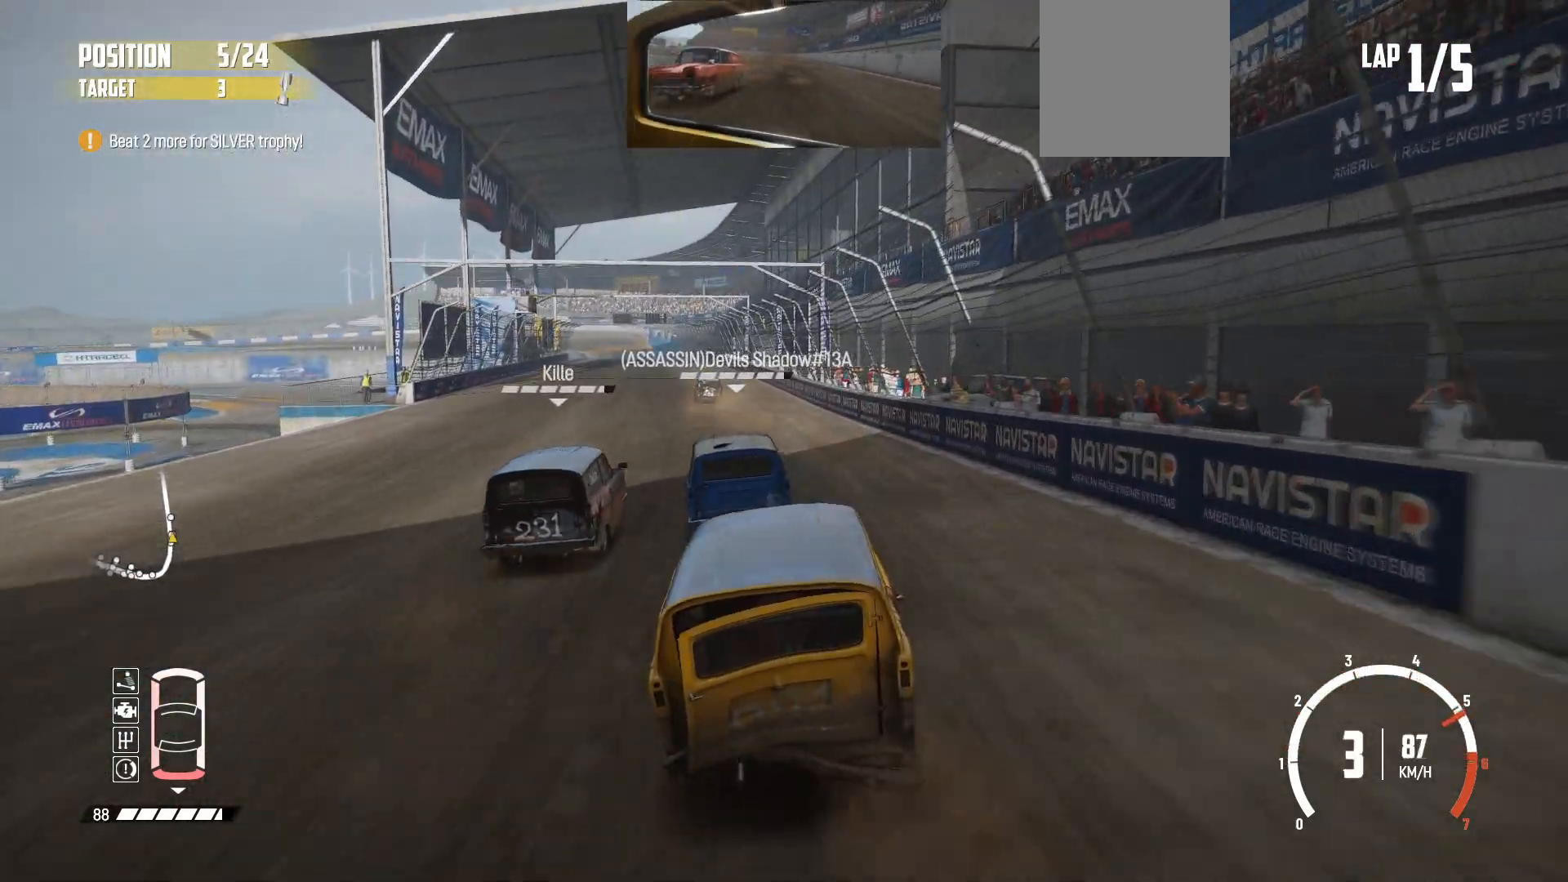
{"buttons": ["R2"], "left_stick": "center", "events": [[83, "left_stick", "center"]]}
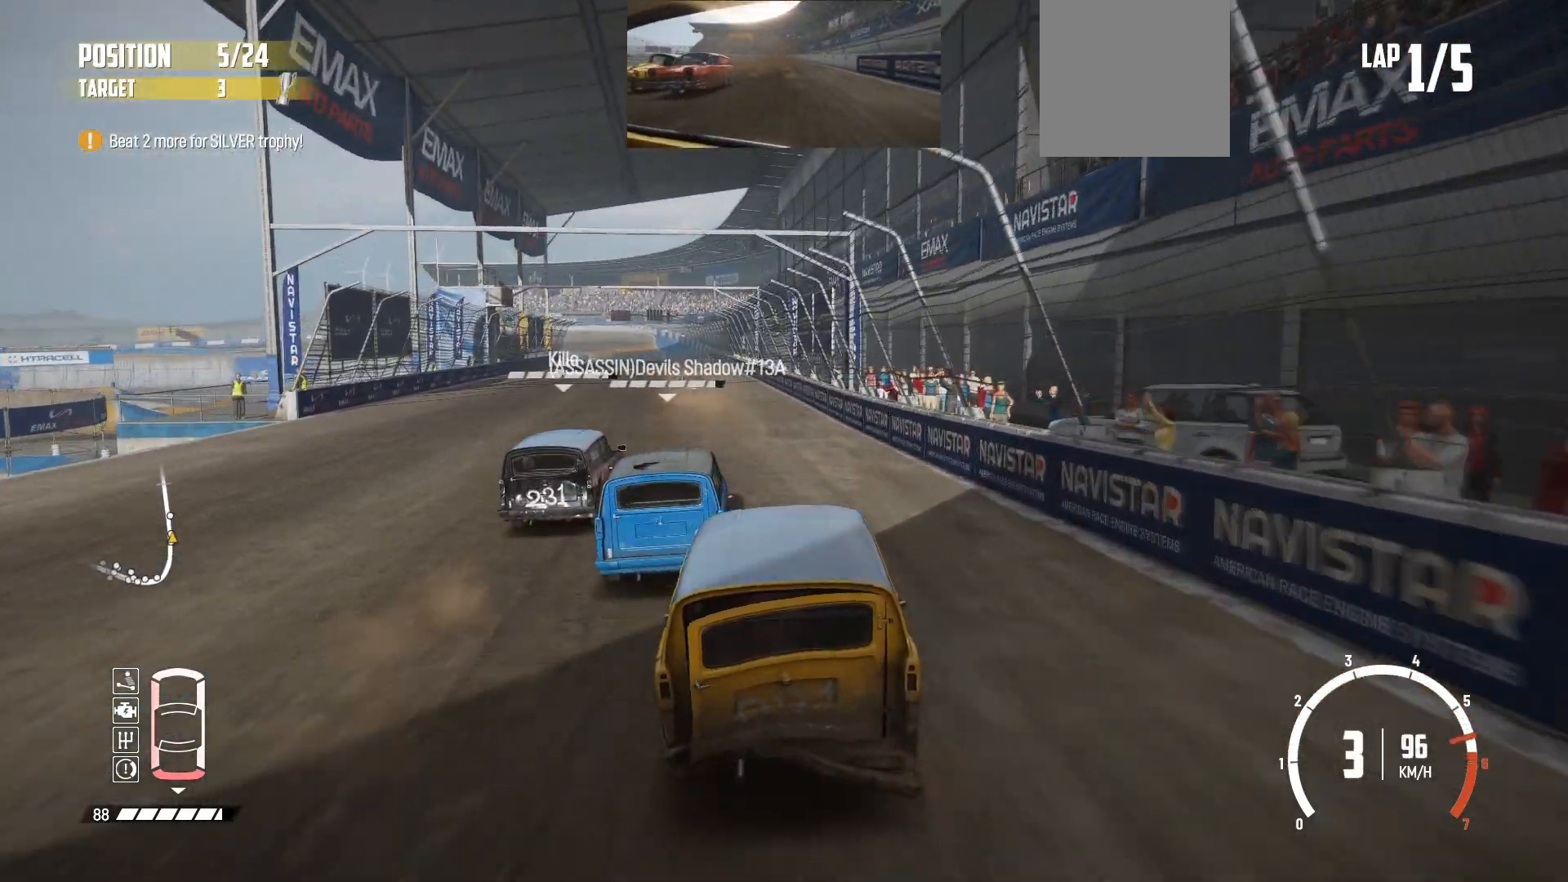
{"buttons": ["R2"], "left_stick": "left", "events": [[483, "left_stick", "left"]]}
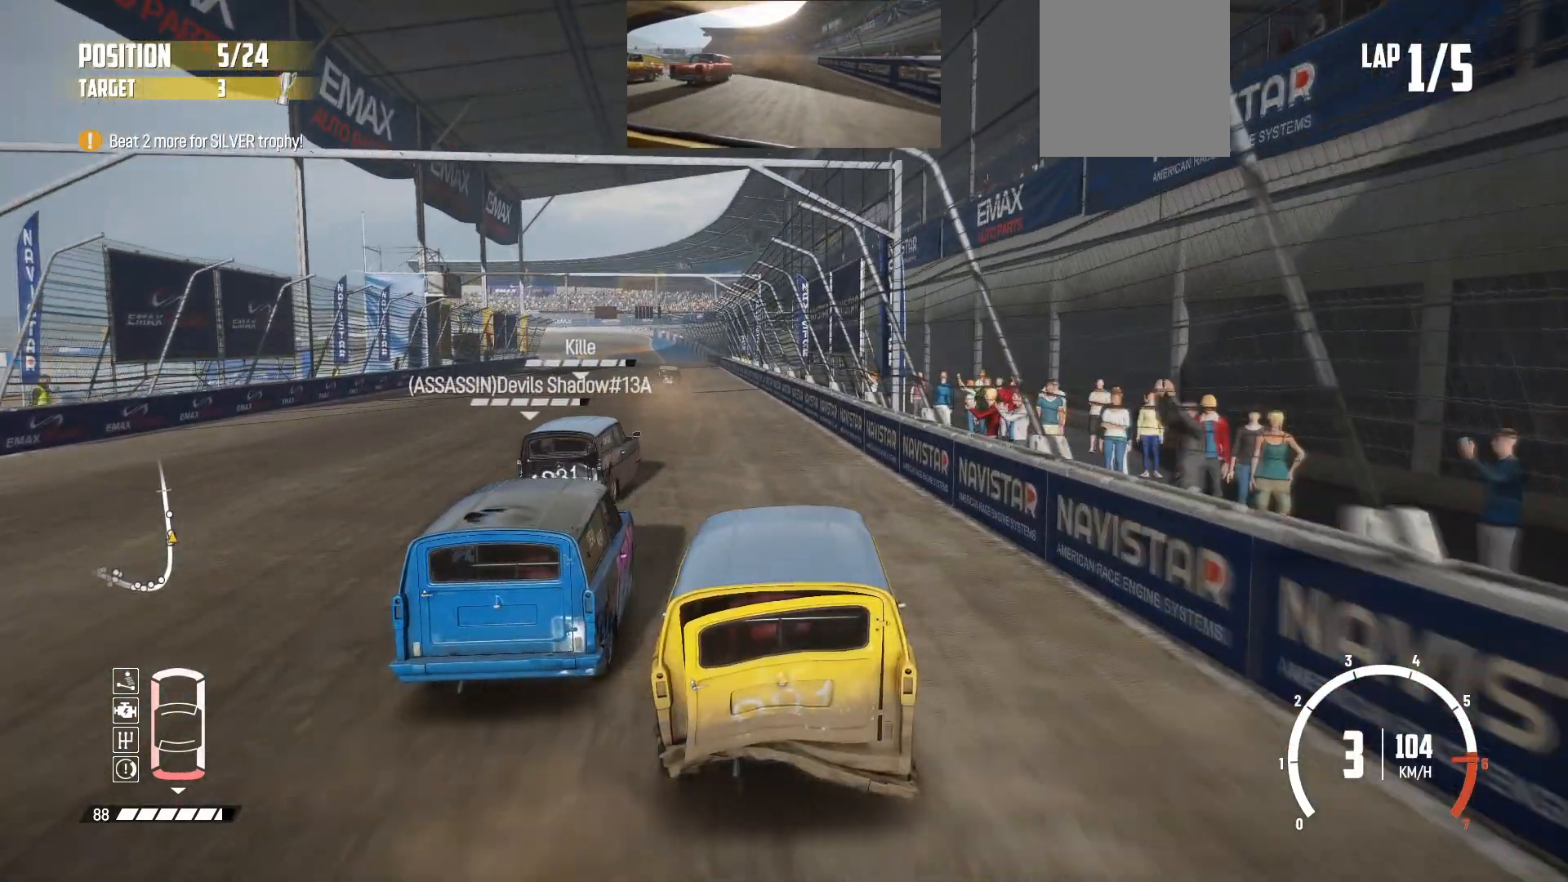
{"buttons": ["R2"], "left_stick": "center", "events": [[233, "left_stick", "center"]]}
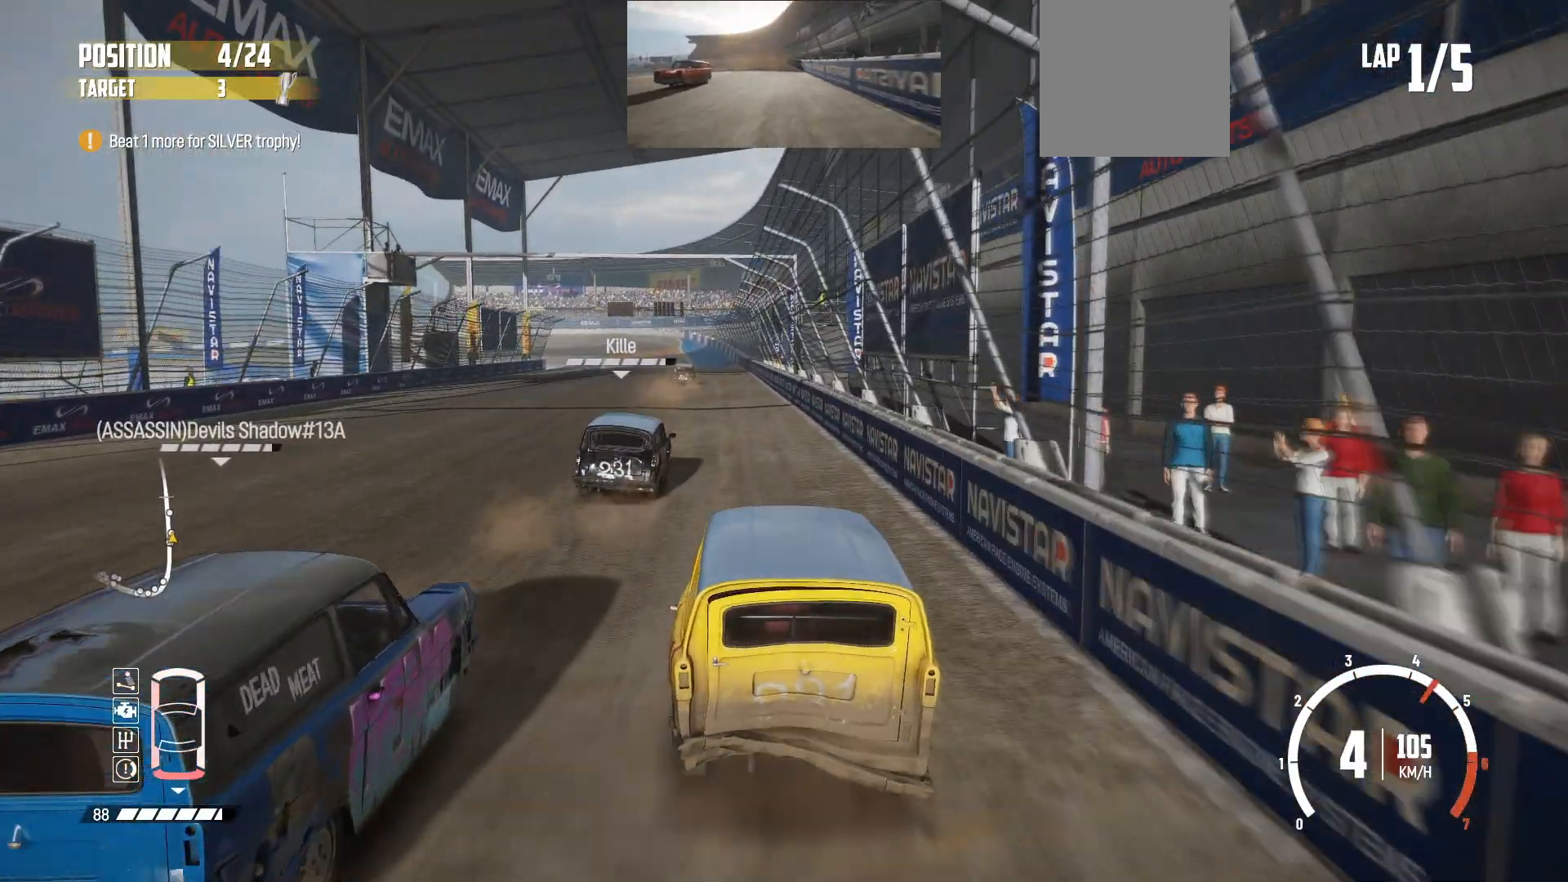
{"buttons": ["R2"], "left_stick": "center", "events": []}
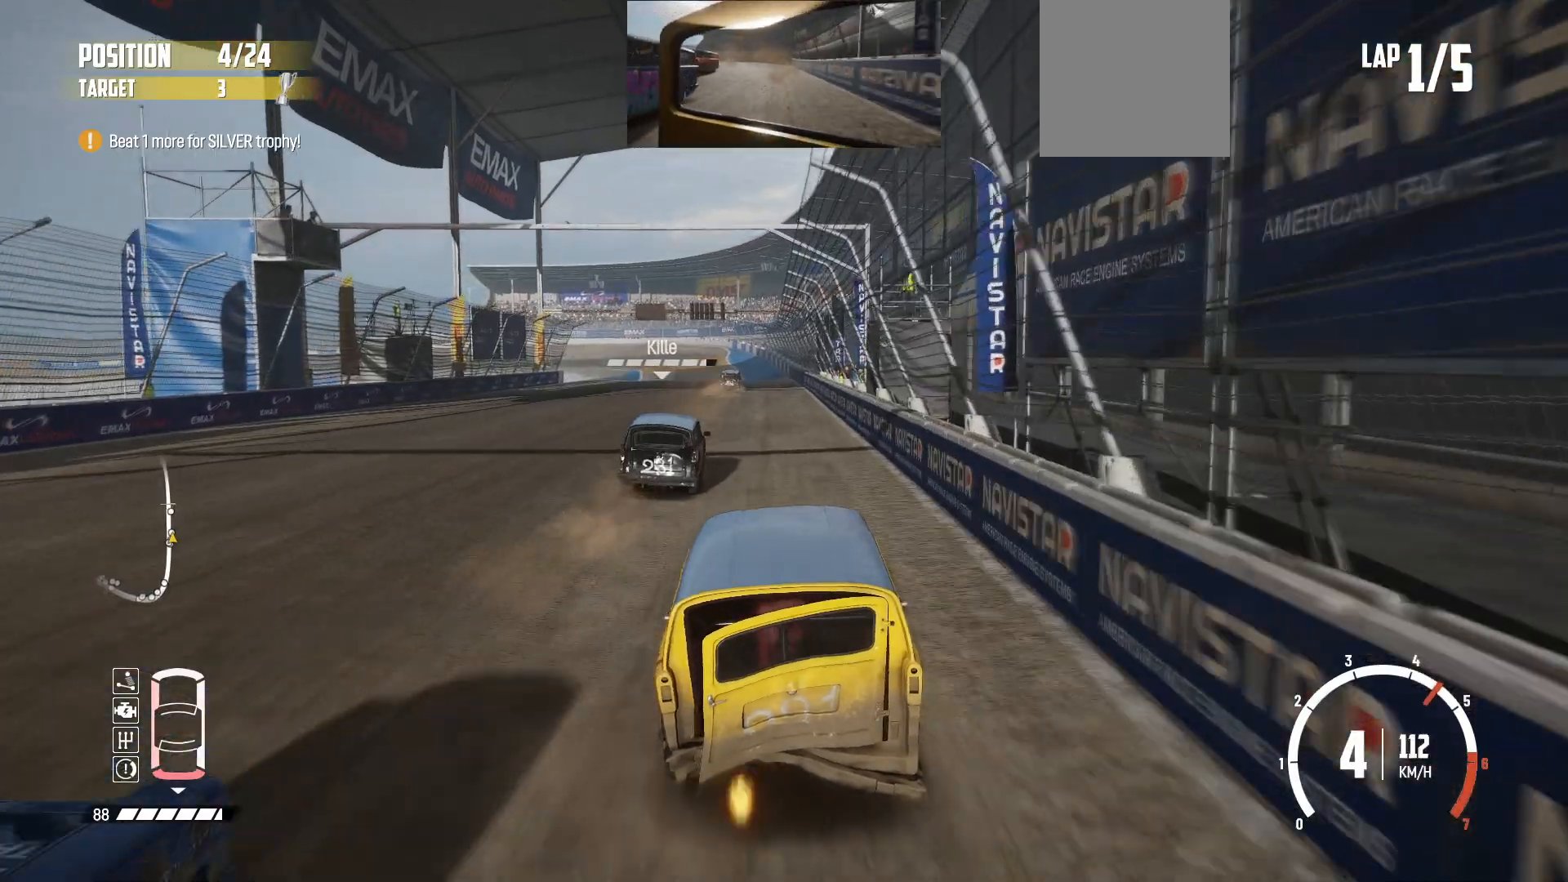
{"buttons": ["R2"], "left_stick": "center", "events": []}
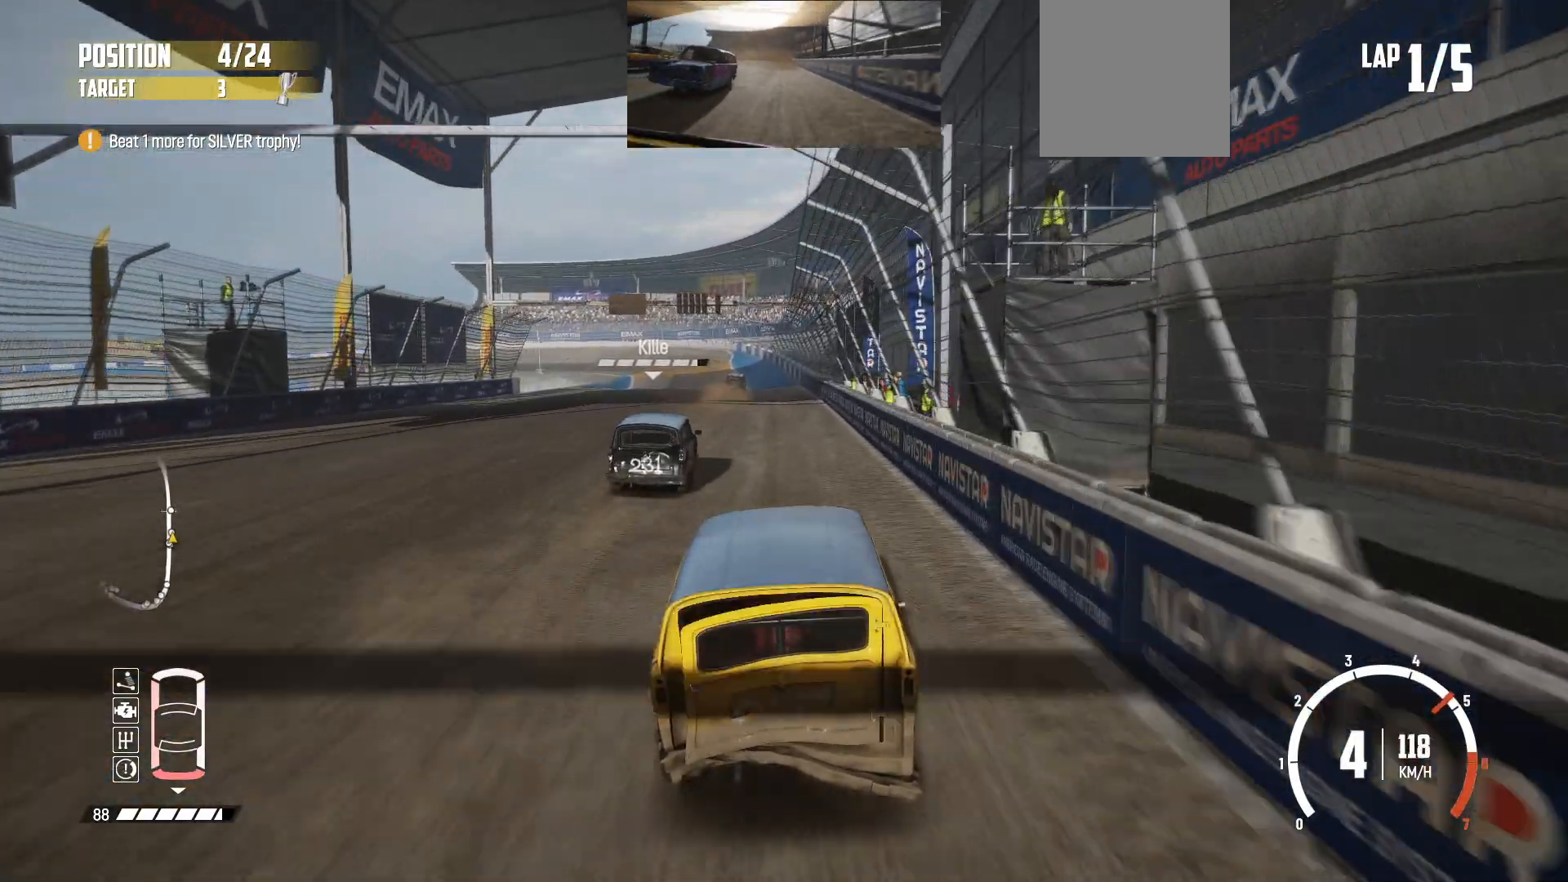
{"buttons": ["R2"], "left_stick": "center", "events": []}
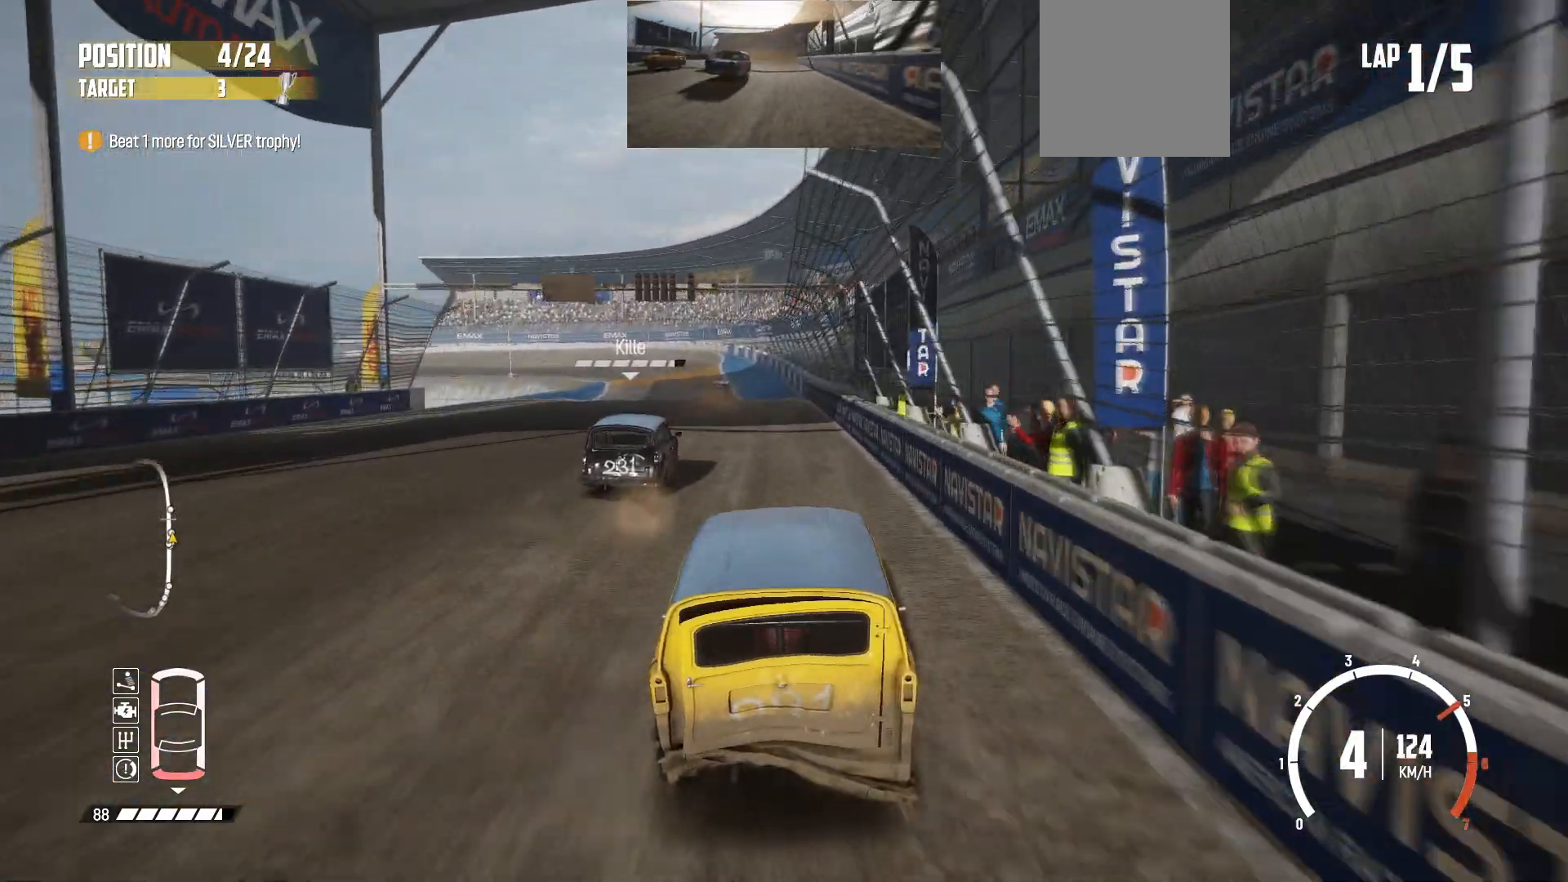
{"buttons": ["R2"], "left_stick": "center", "events": [[167, "left_stick", "left"], [317, "left_stick", "center"]]}
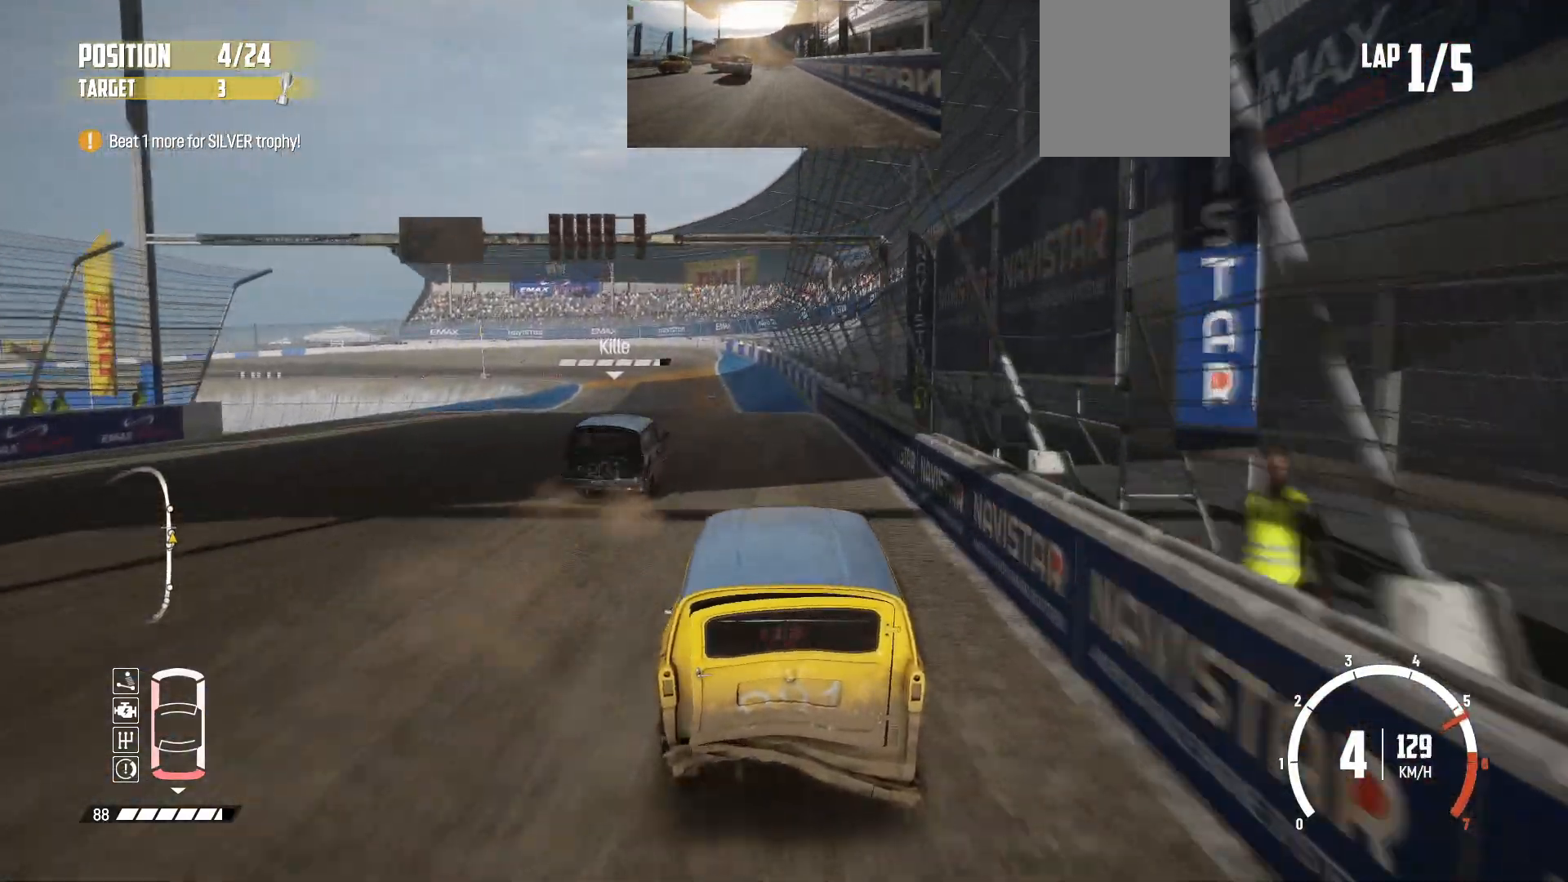
{"buttons": ["R2"], "left_stick": "center", "events": [[300, "left_stick", "left"], [433, "left_stick", "center"]]}
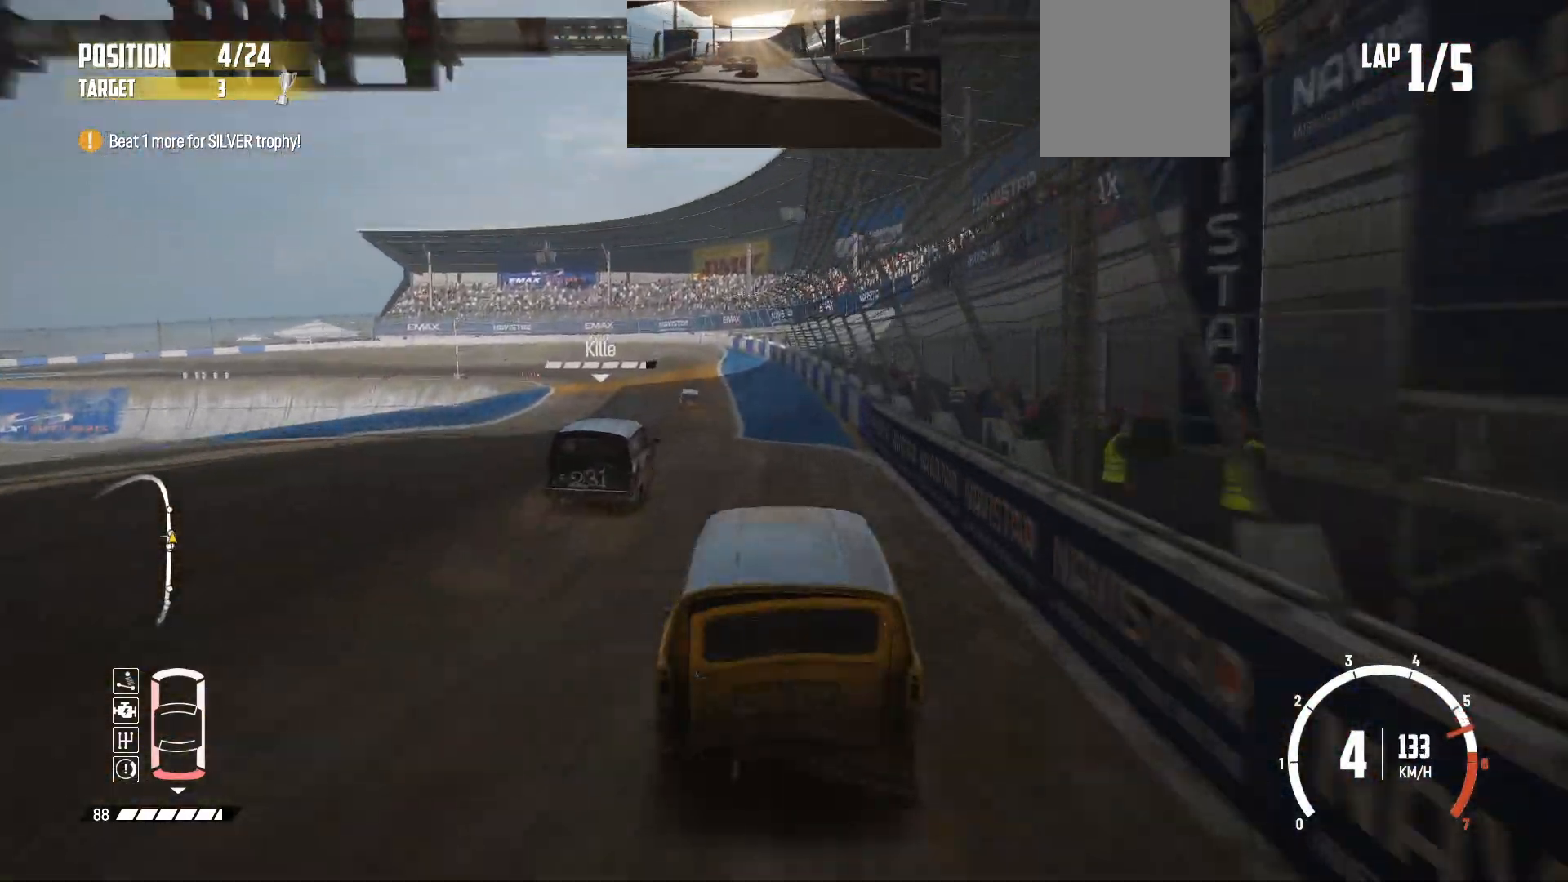
{"buttons": ["R2"], "left_stick": "center", "events": []}
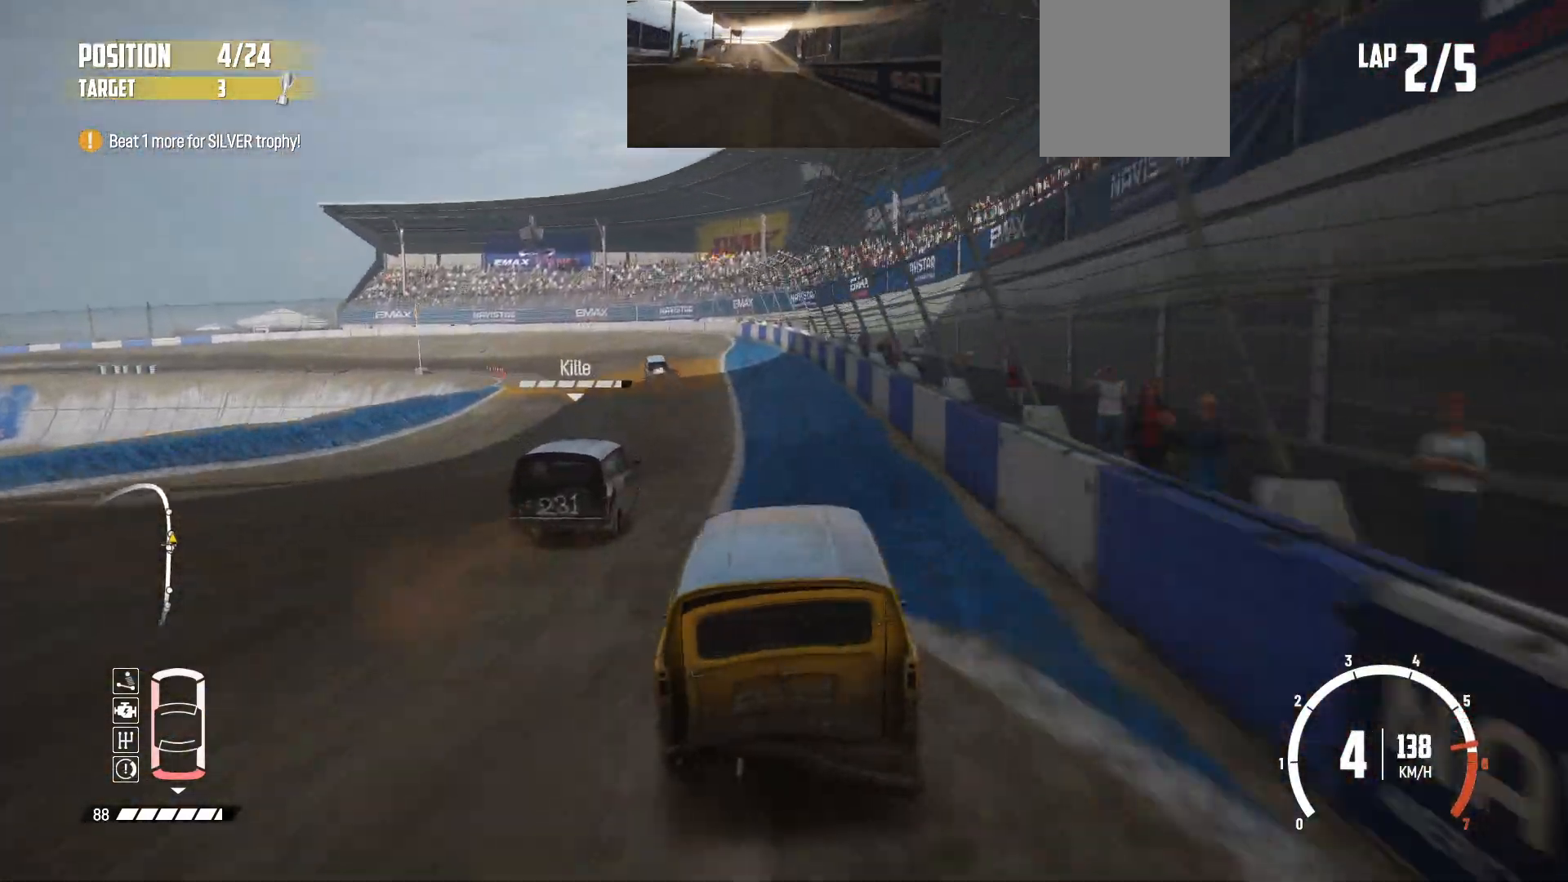
{"buttons": ["R2"], "left_stick": "center", "events": [[133, "left_stick", "right"], [333, "left_stick", "center"]]}
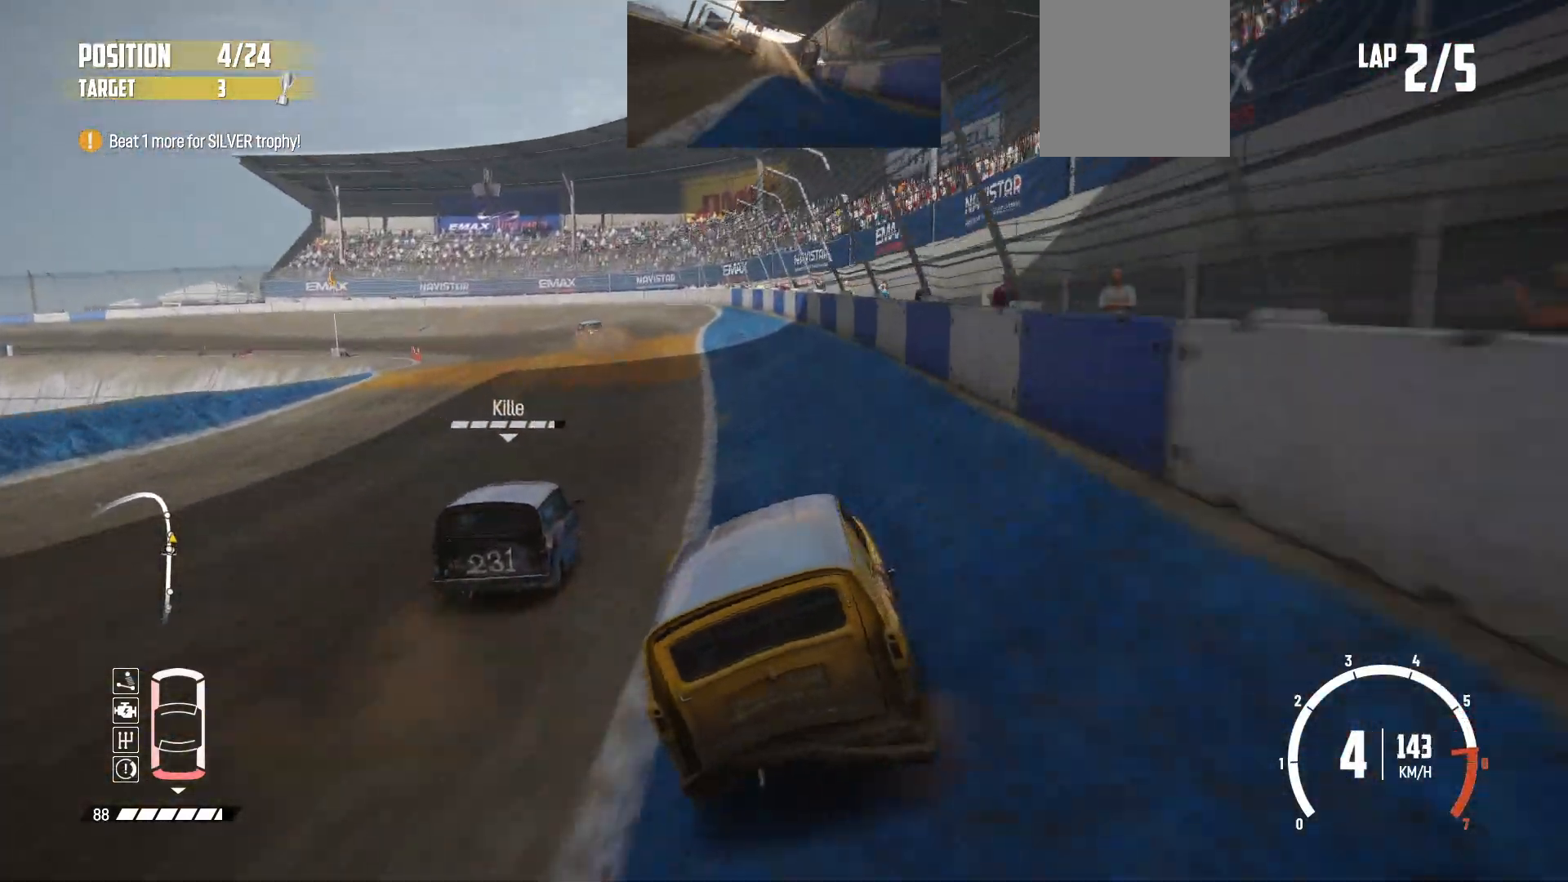
{"buttons": ["L2"], "left_stick": "left", "events": [[283, "L2", "down"], [333, "left_stick", "left"], [383, "R2", "up"]]}
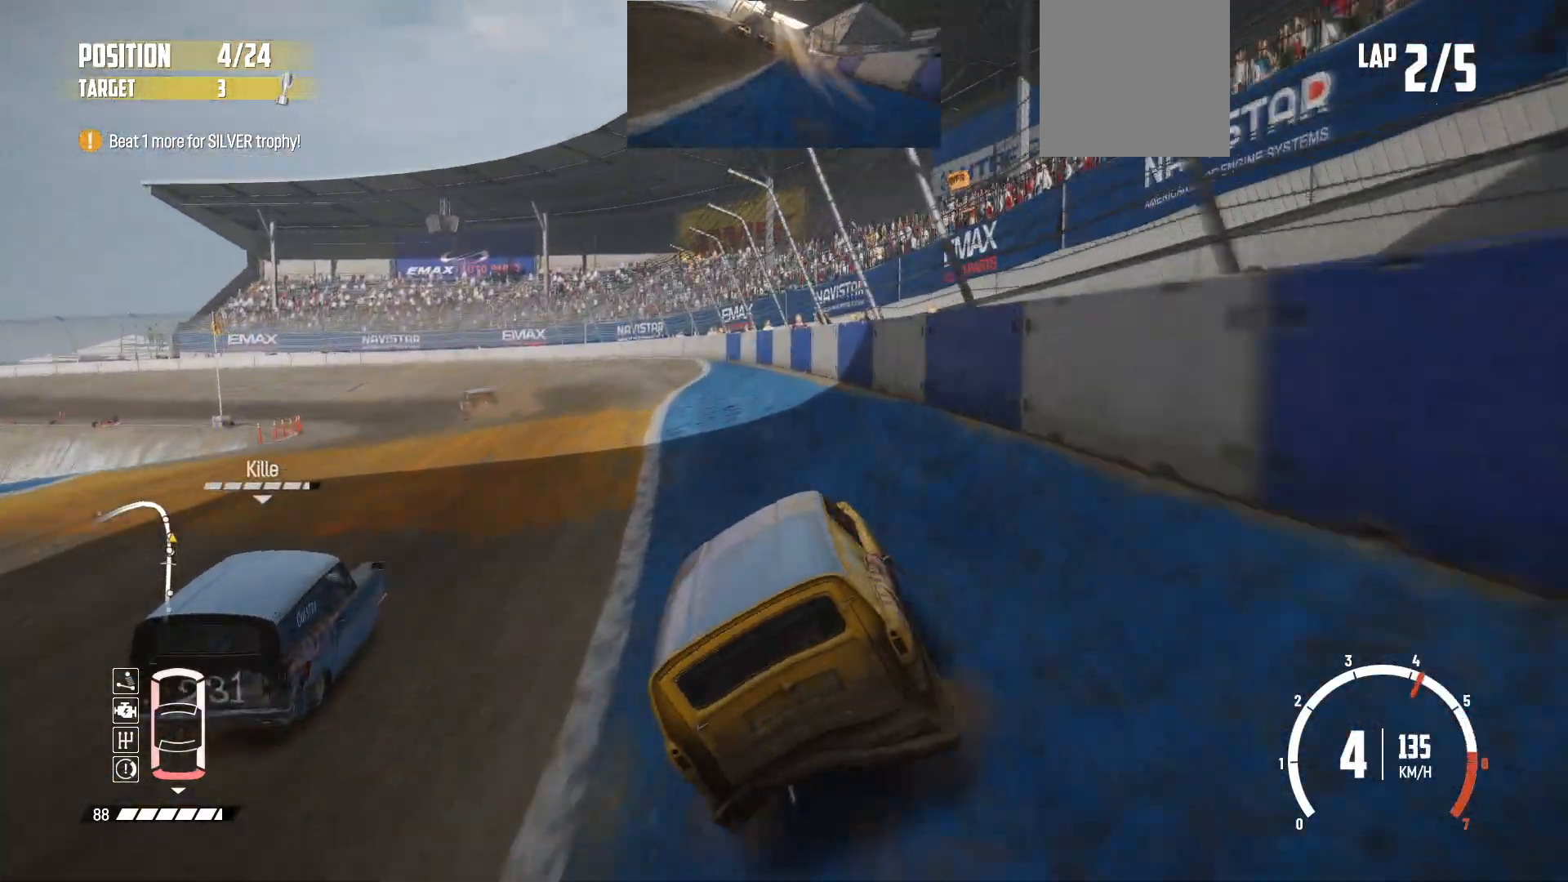
{"buttons": [], "left_stick": "left", "events": [[483, "L2", "up"]]}
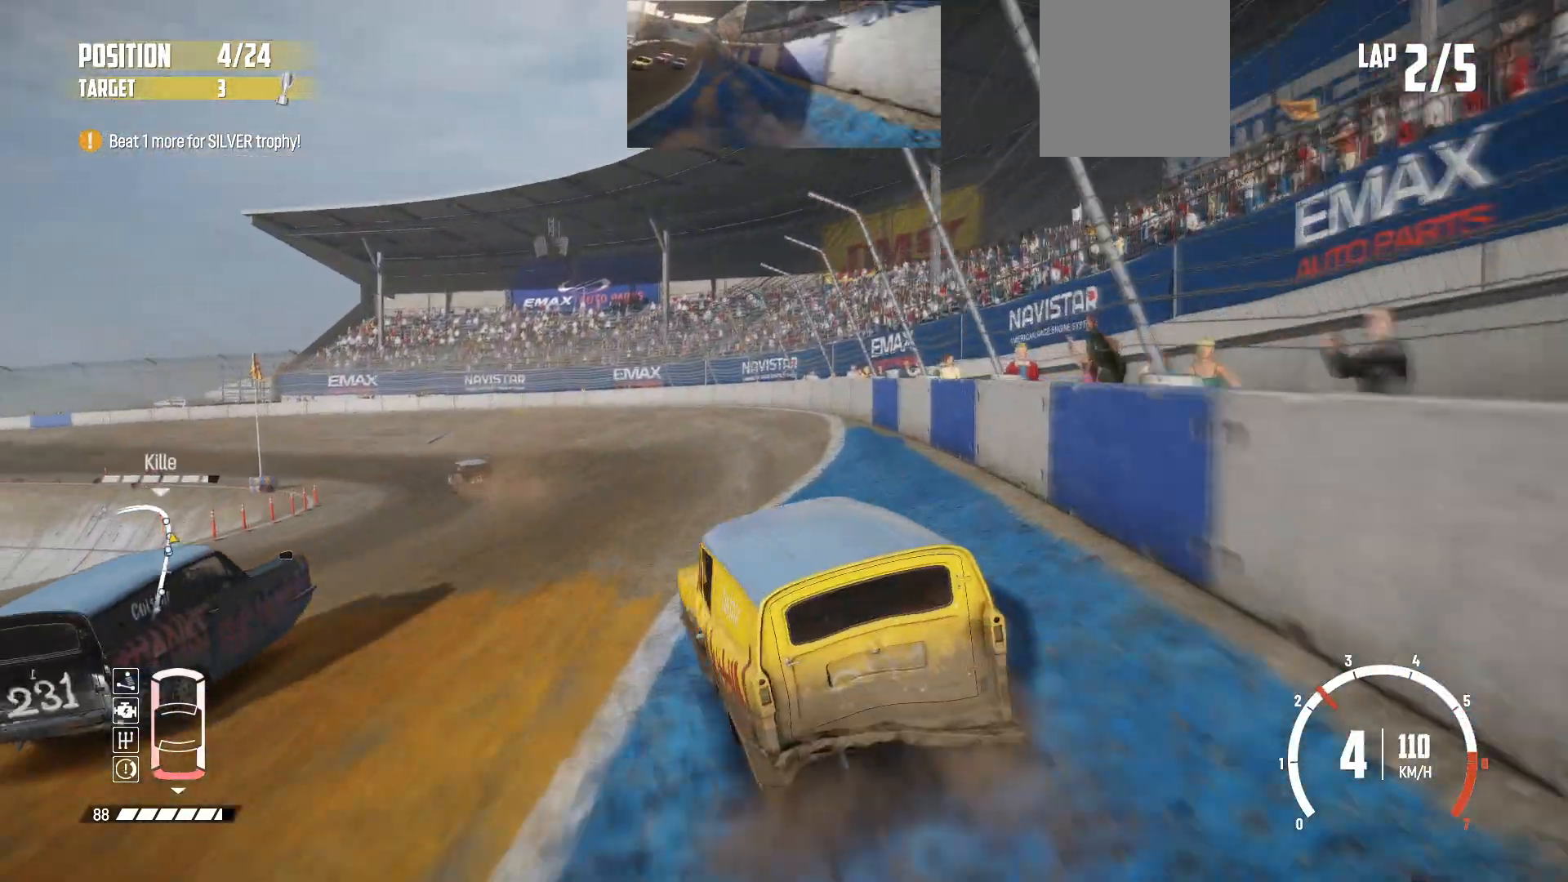
{"buttons": ["R2"], "left_stick": "right", "events": [[83, "left_stick", "center"], [267, "R2", "down"], [283, "left_stick", "right"], [383, "R2", "up"], [433, "R2", "down"]]}
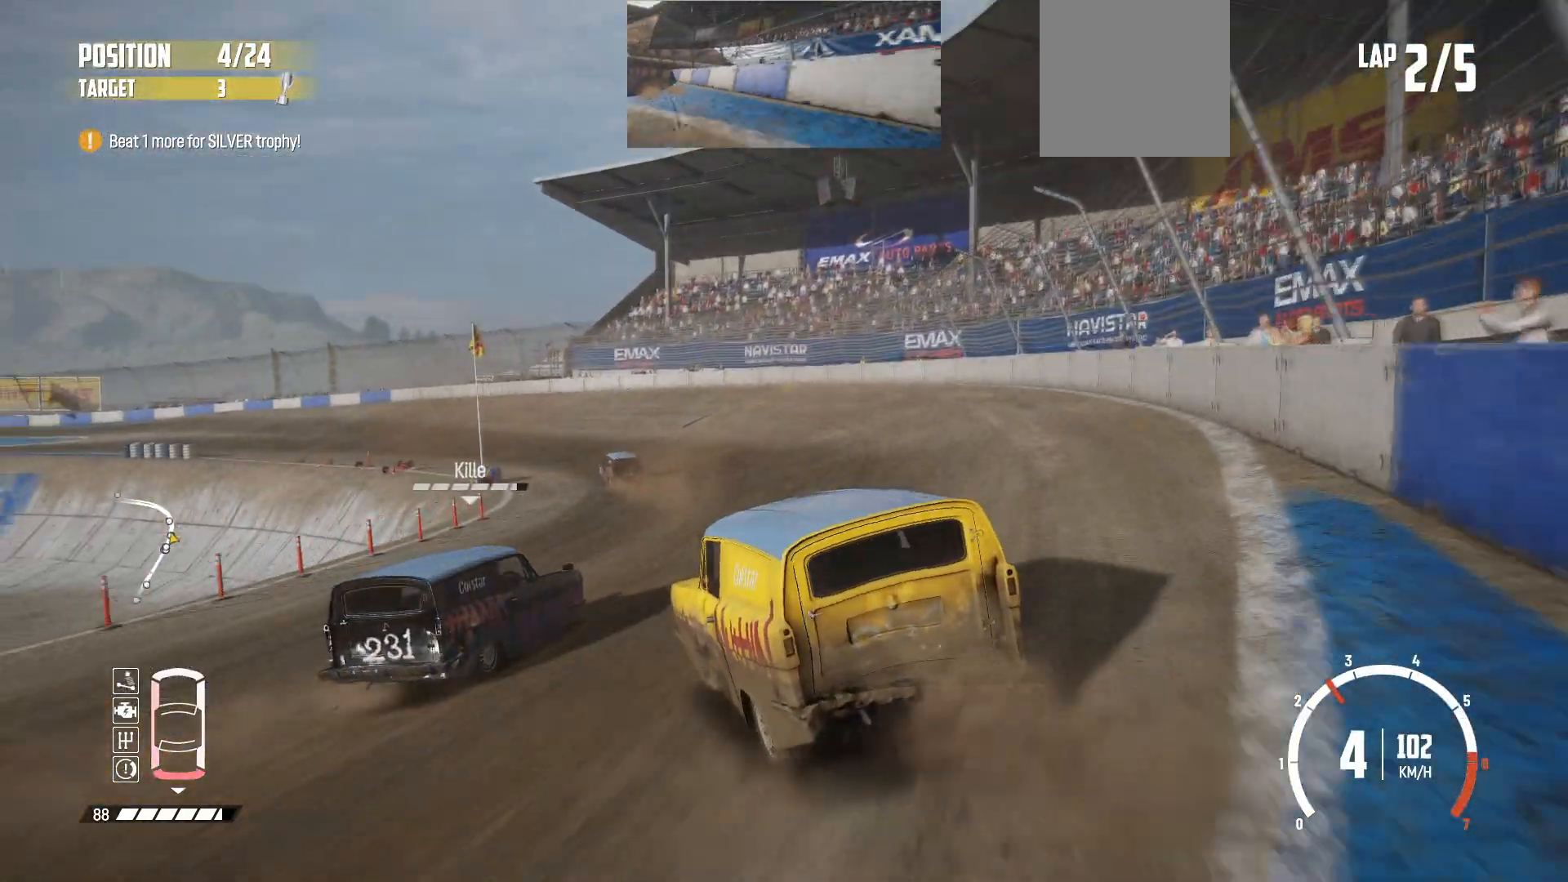
{"buttons": ["R2"], "left_stick": "center", "events": [[33, "left_stick", "center"], [217, "left_stick", "left"], [367, "left_stick", "center"]]}
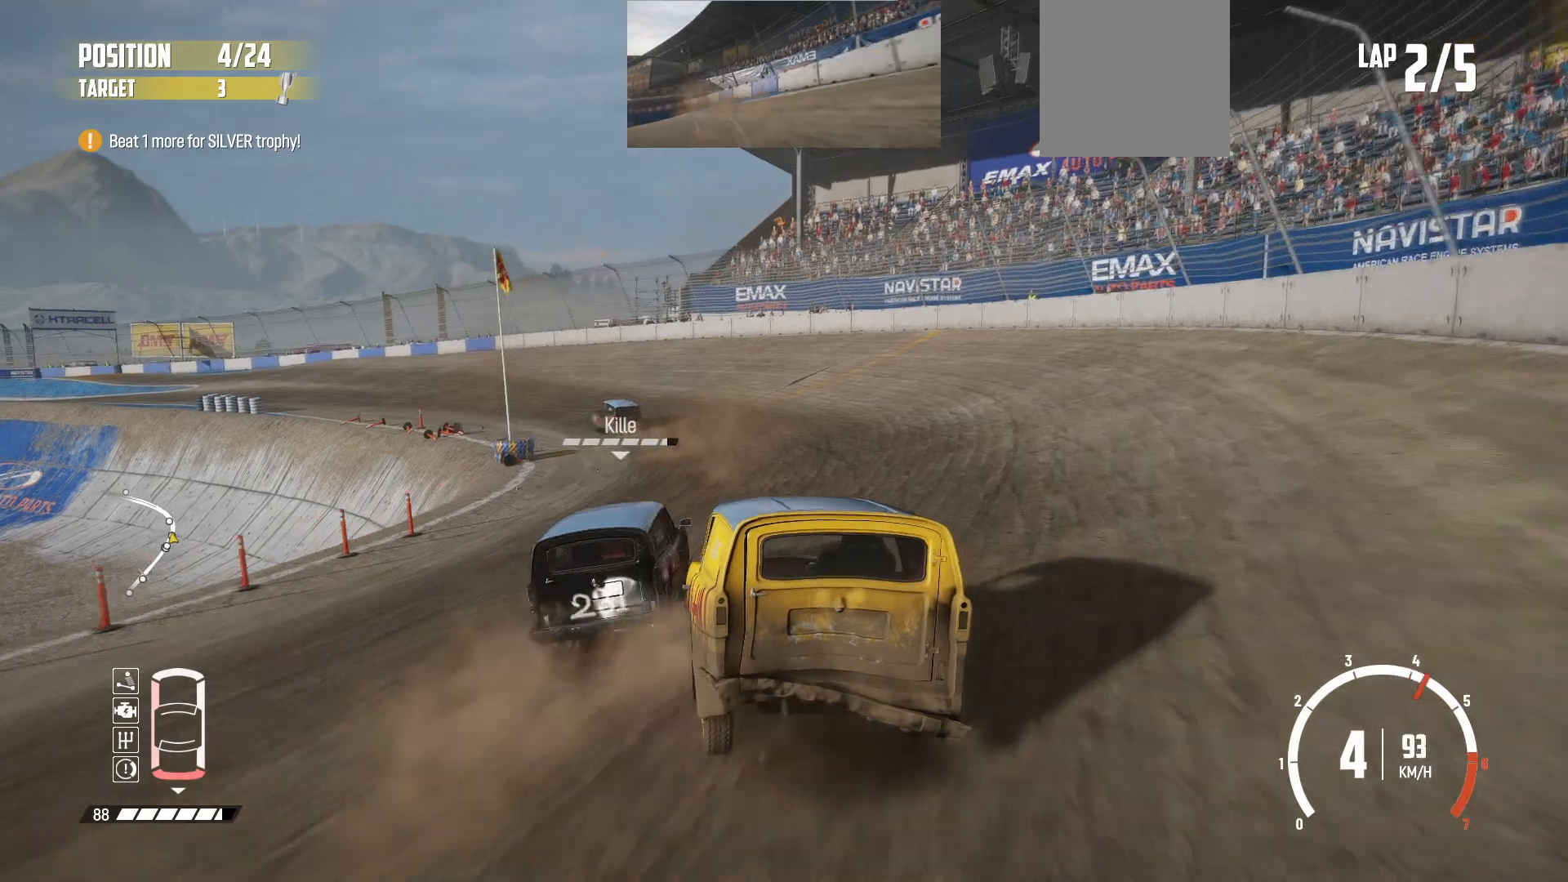
{"buttons": ["R2"], "left_stick": "left", "events": [[33, "left_stick", "left"], [467, "R2", "up"], [483, "R2", "down"]]}
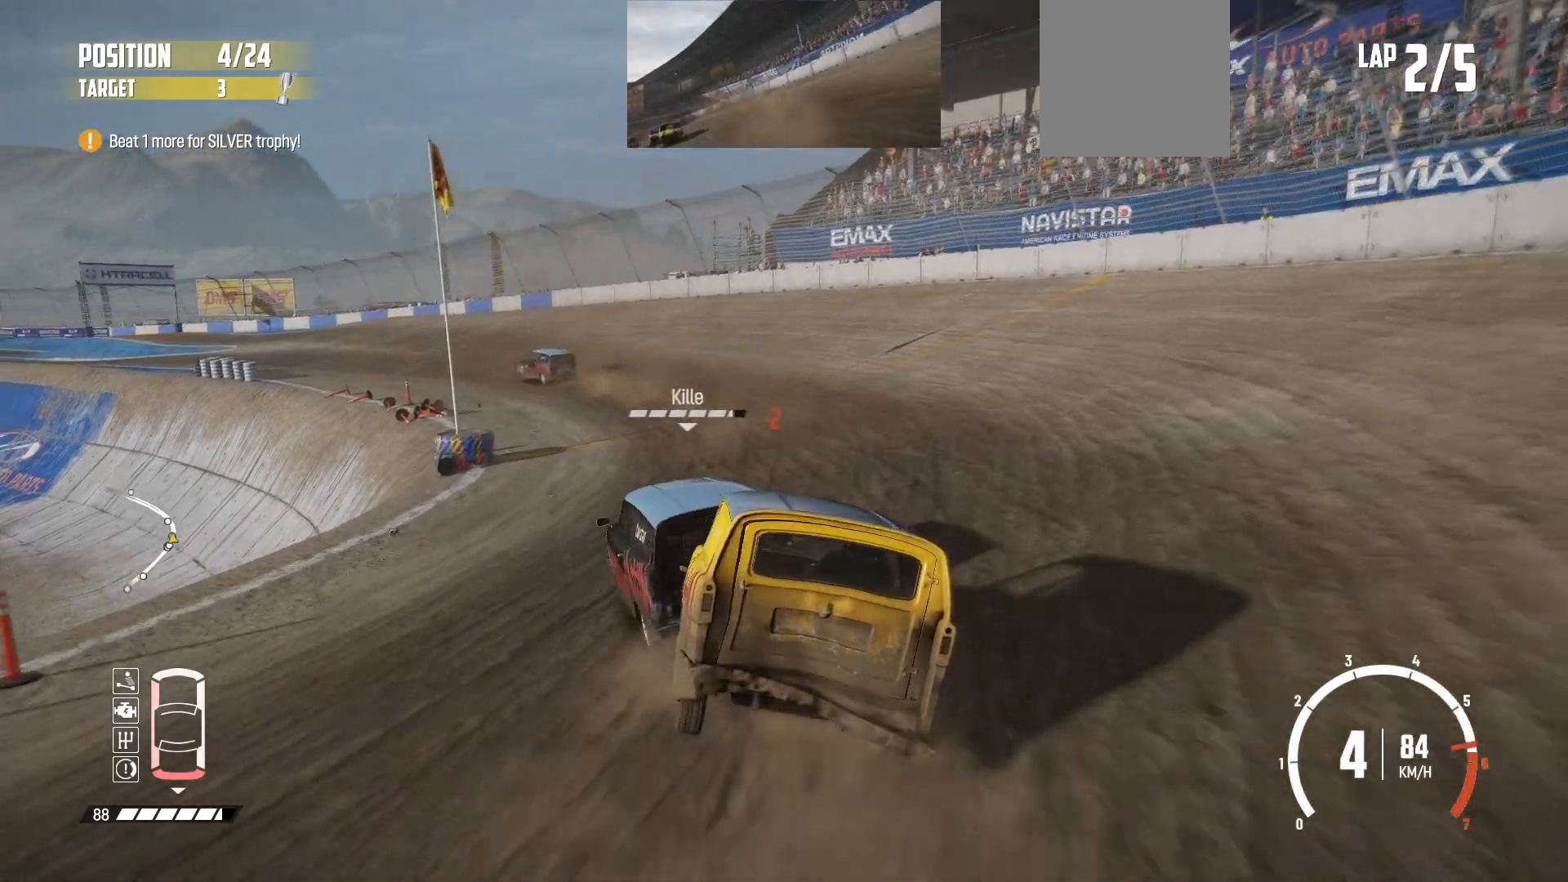
{"buttons": ["R2"], "left_stick": "left", "events": [[33, "left_stick", "center"], [183, "left_stick", "left"]]}
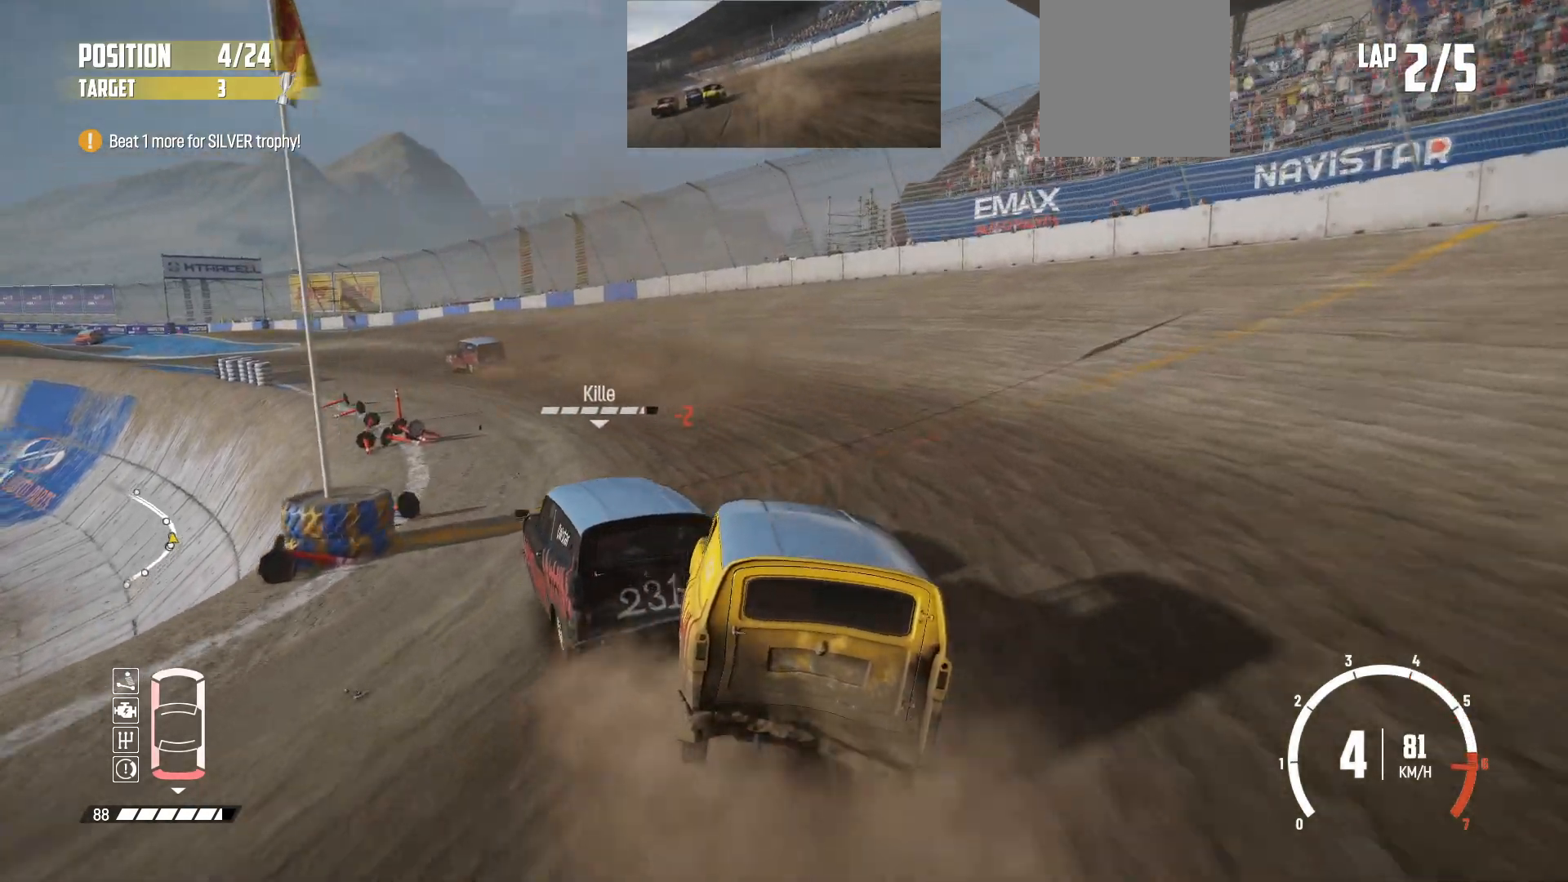
{"buttons": ["R2"], "left_stick": "left", "events": [[167, "R2", "up"], [183, "R2", "down"], [183, "left_stick", "center"], [333, "R2", "up"], [367, "R2", "down"], [383, "left_stick", "left"]]}
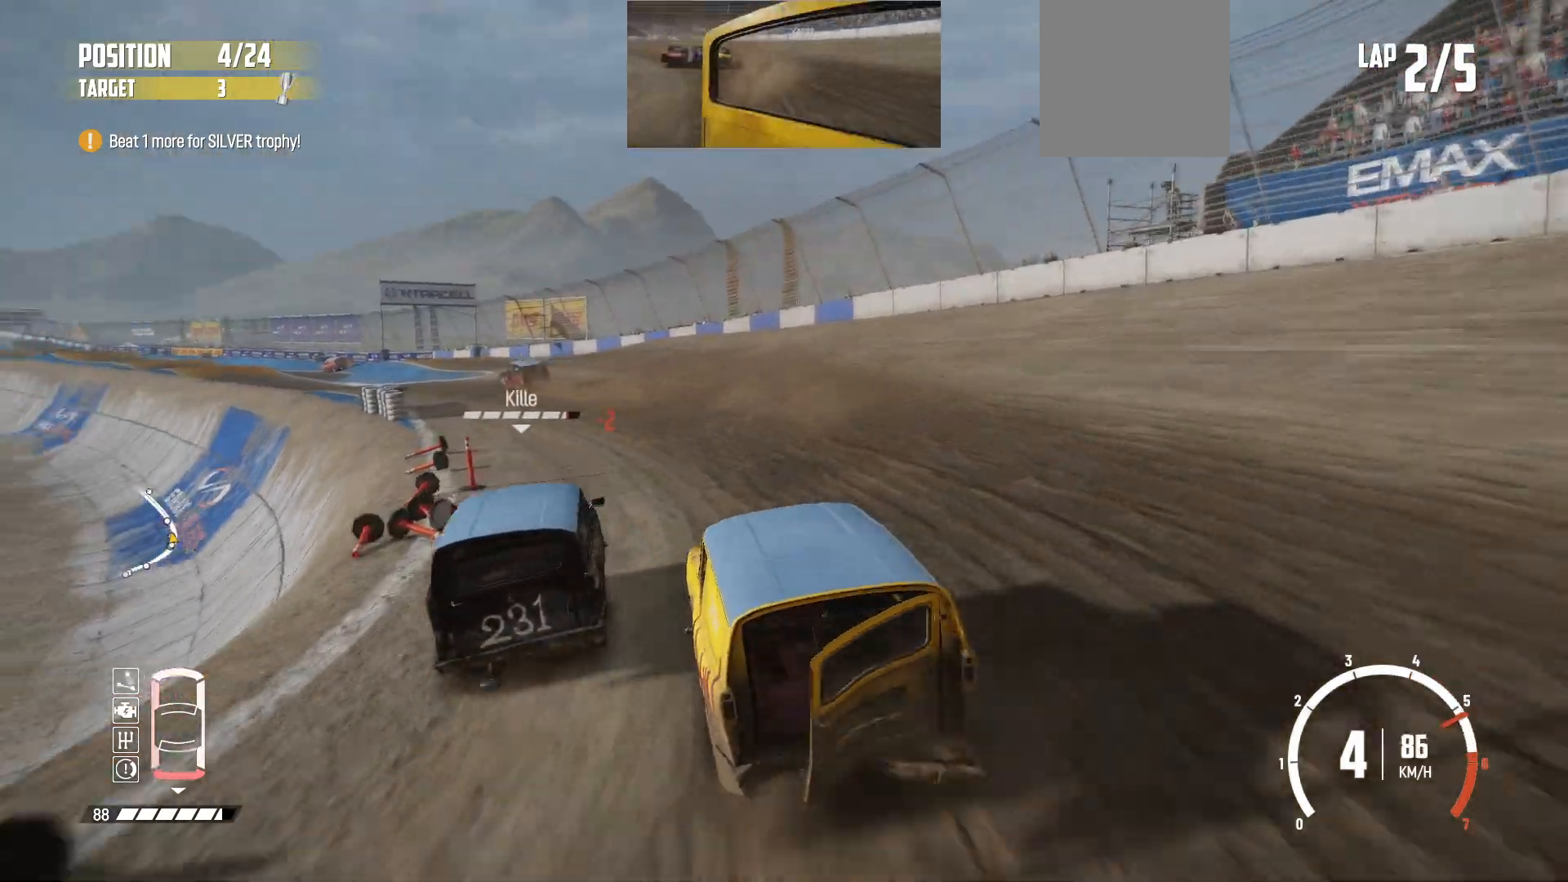
{"buttons": ["R2"], "left_stick": "center", "events": [[183, "R2", "up"], [217, "R2", "down"], [383, "left_stick", "center"]]}
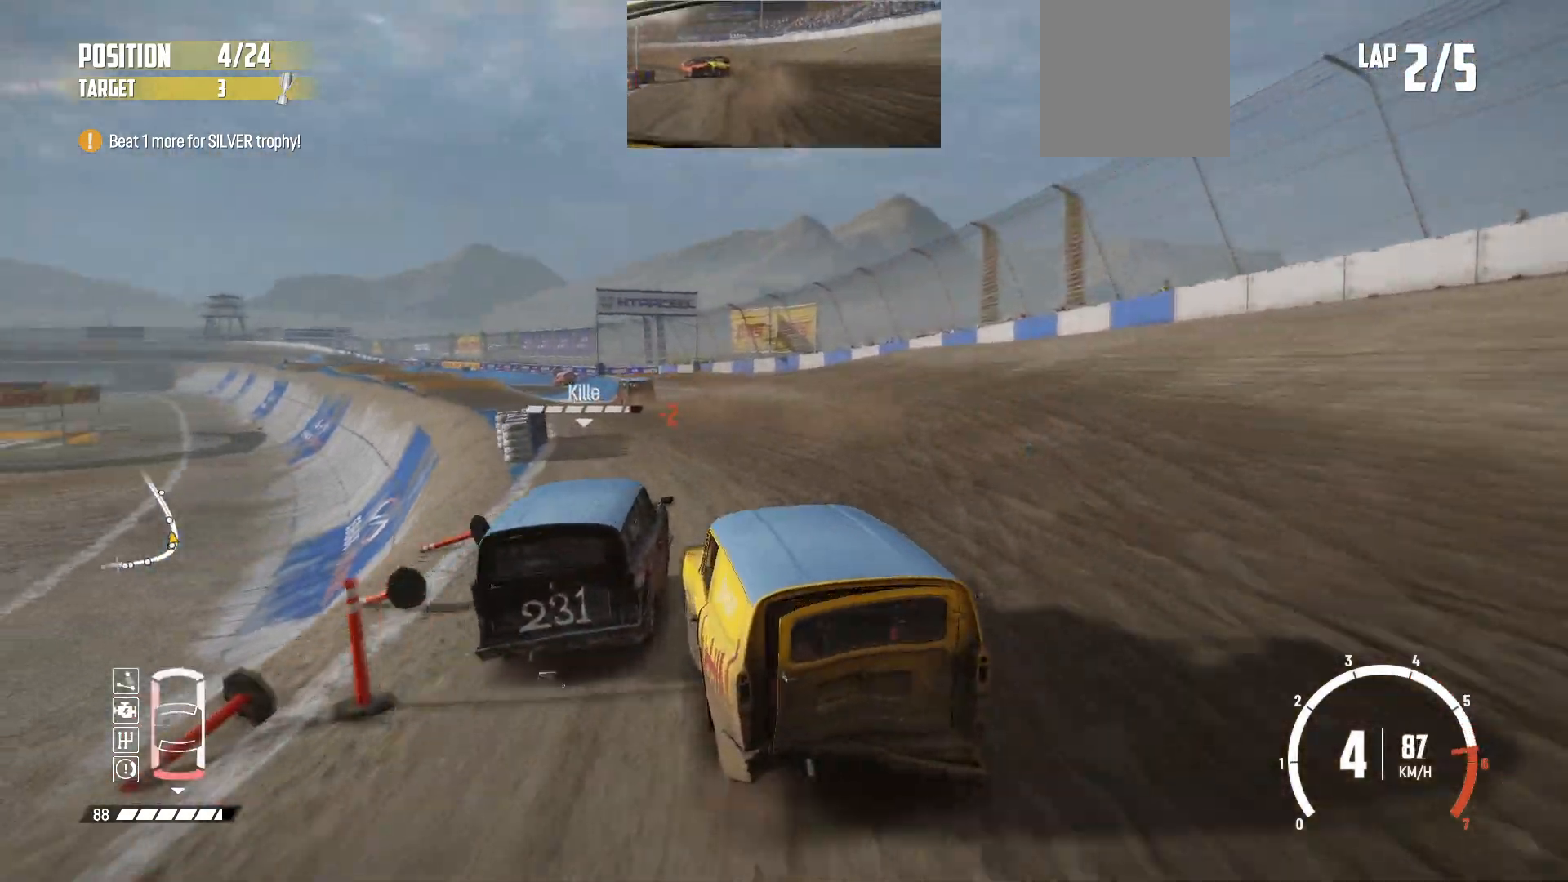
{"buttons": ["R2"], "left_stick": "center", "events": [[233, "R2", "up"], [283, "R2", "down"], [283, "left_stick", "right"], [383, "left_stick", "center"], [433, "R2", "up"], [467, "R2", "down"]]}
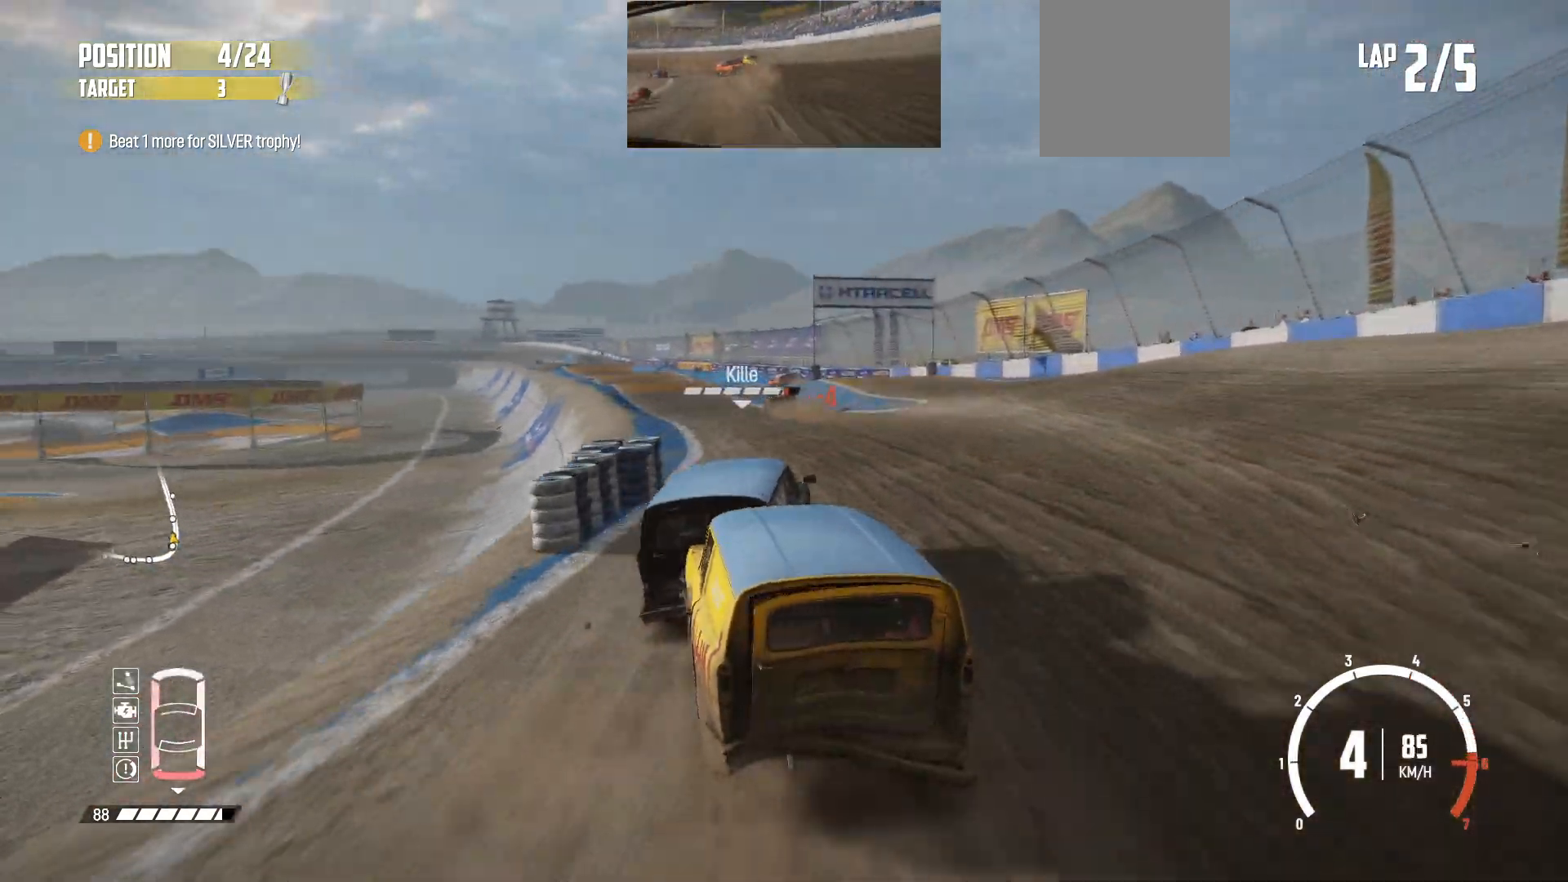
{"buttons": ["R2"], "left_stick": "left", "events": [[33, "left_stick", "right"], [283, "left_stick", "center"], [433, "left_stick", "left"]]}
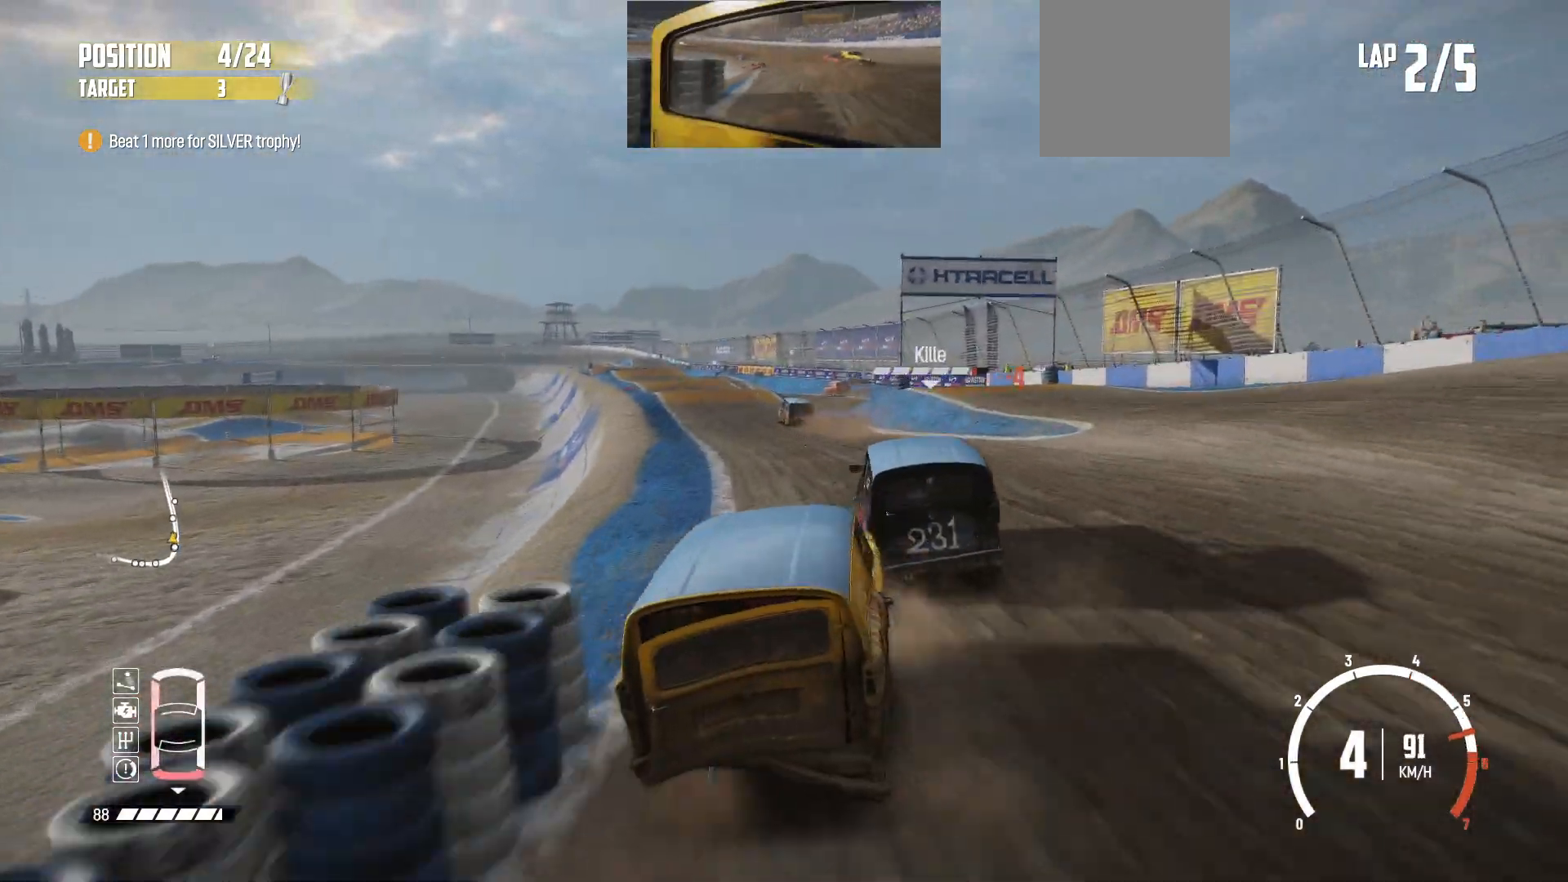
{"buttons": ["R2"], "left_stick": "left", "events": [[267, "left_stick", "center"], [317, "left_stick", "left"], [383, "R2", "up"], [467, "R2", "down"]]}